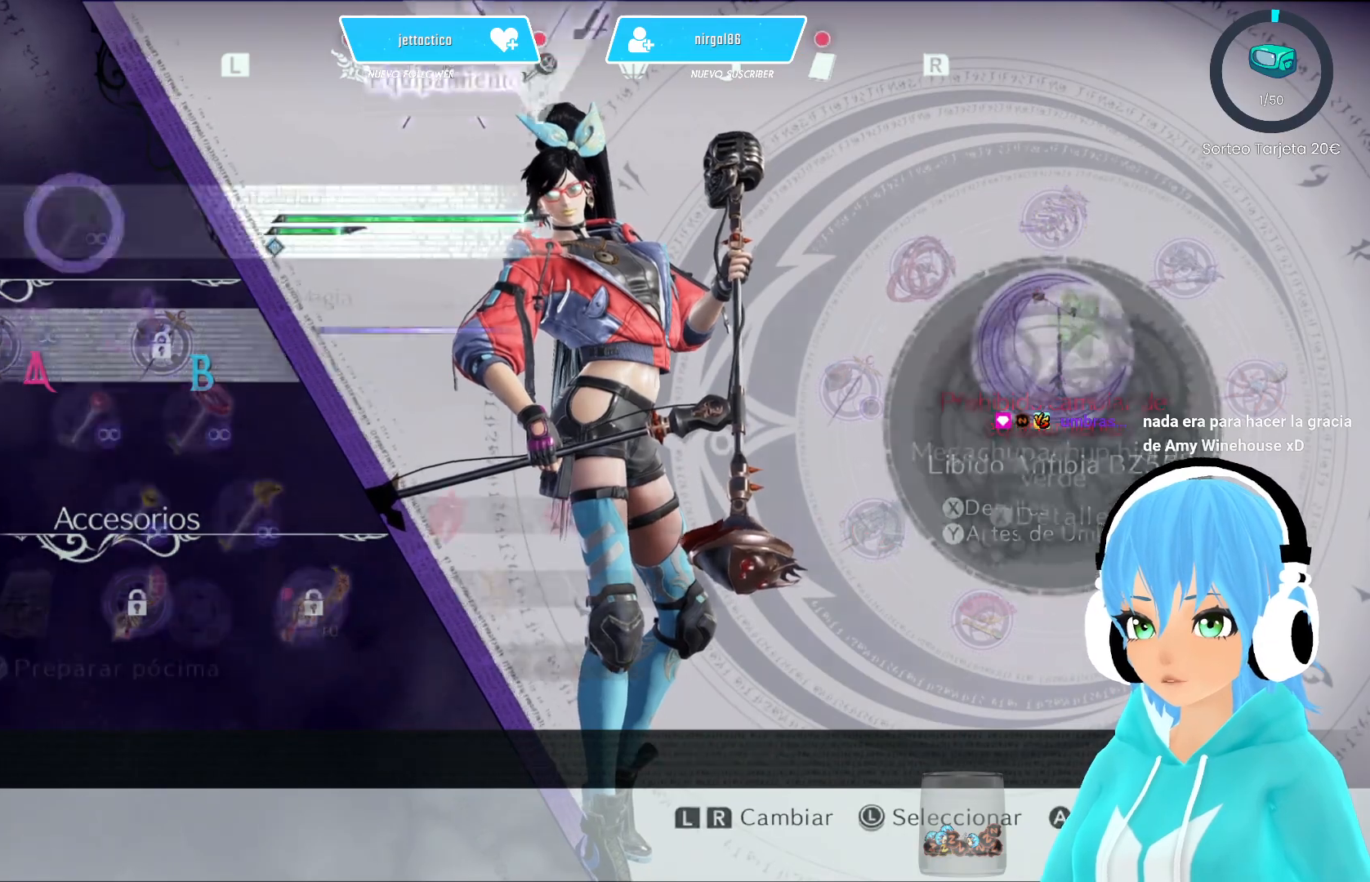
Gameplay with a controller (Xbox layout); each line is a JSON object with the inputs held at the frame after it. "events" lists button and stick changes between this image and that frame as [ms after this image, input, new state], when the widget could be followed in between.
{"buttons": [], "left_stick": "center", "right_stick": "center", "events": [[83, "R1", "down"], [200, "R1", "up"], [300, "R1", "down"], [417, "R1", "up"]]}
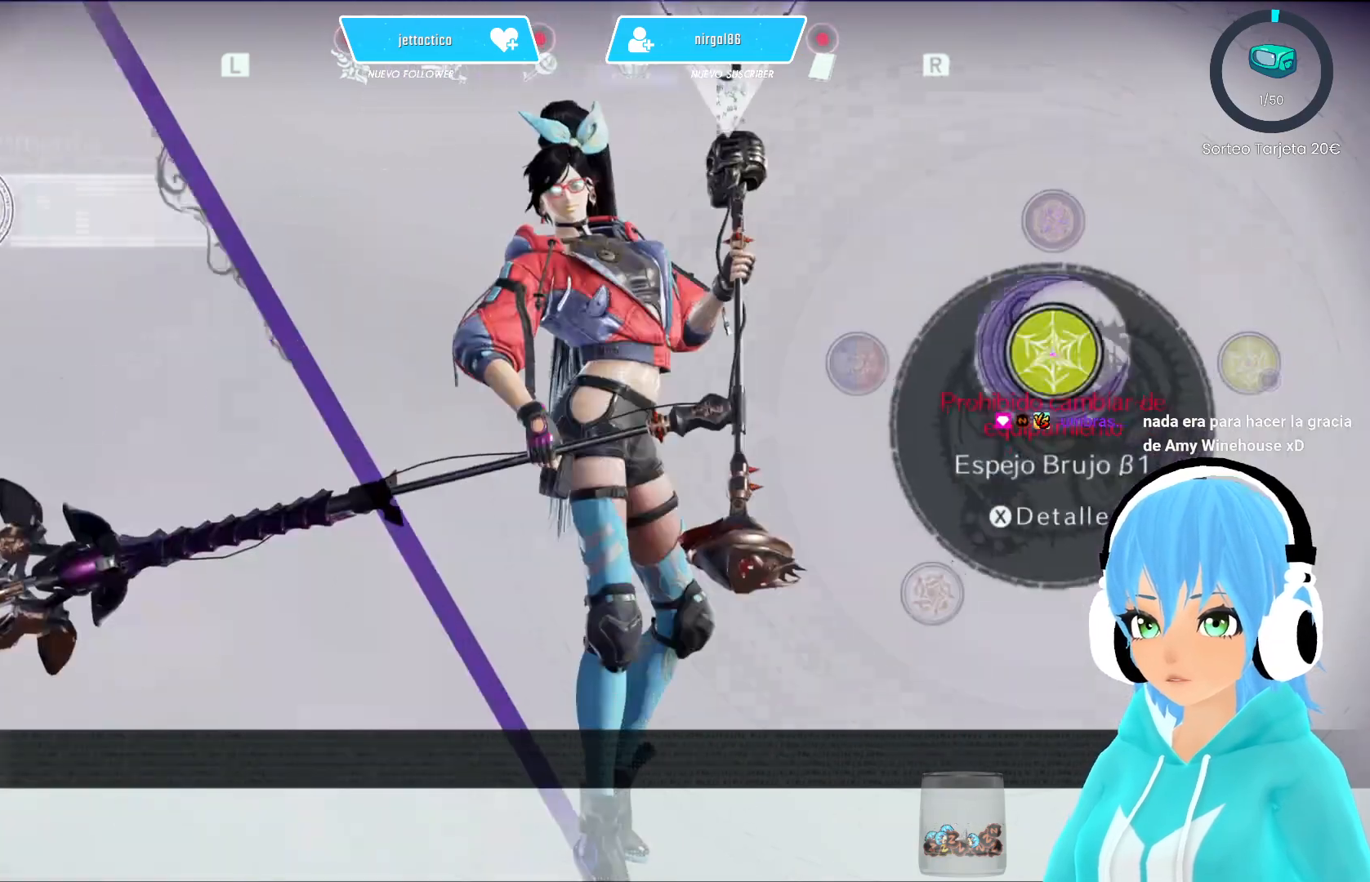
{"buttons": [], "left_stick": "center", "right_stick": "center", "events": []}
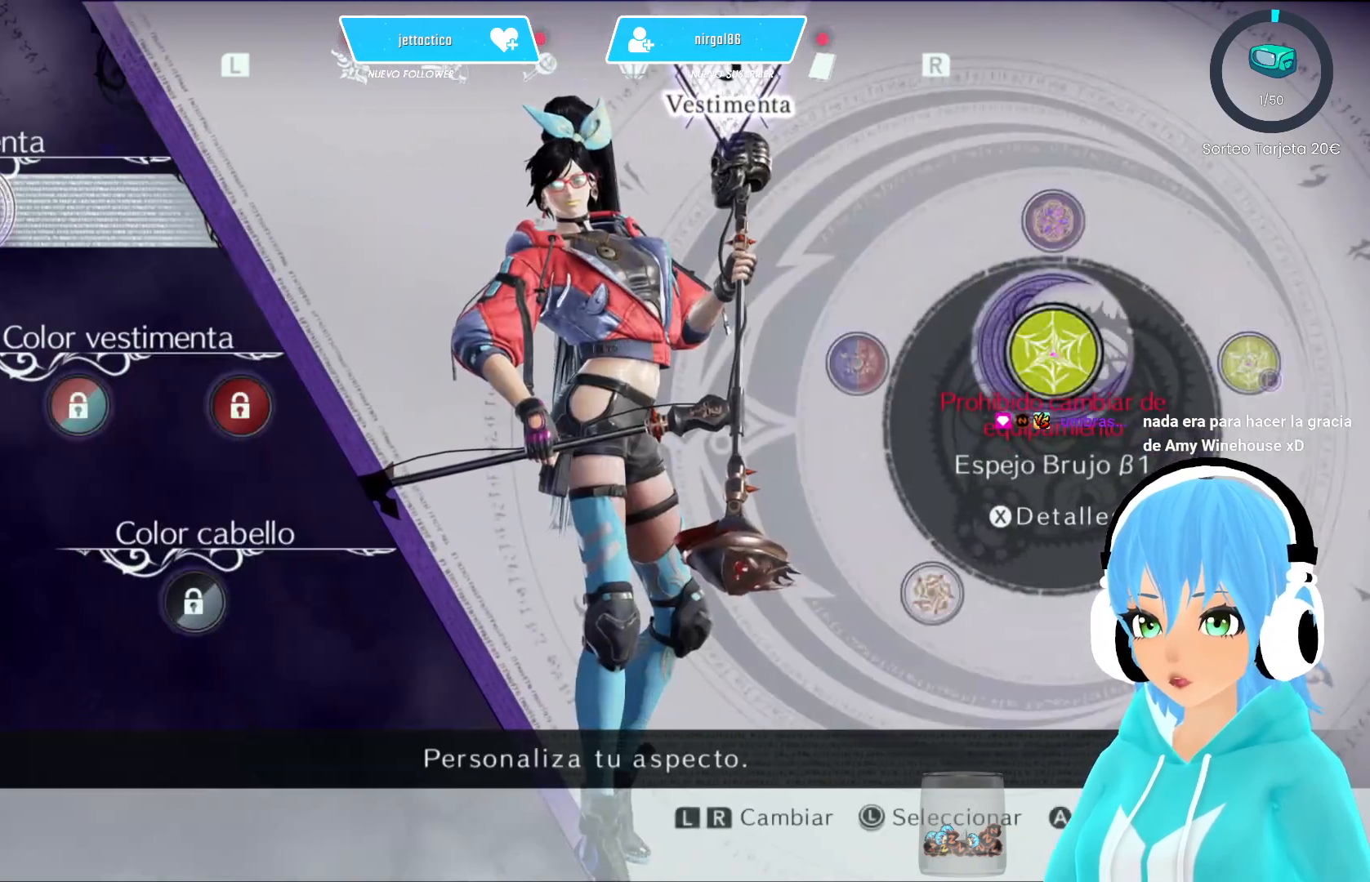
{"buttons": [], "left_stick": "center", "right_stick": "center", "events": []}
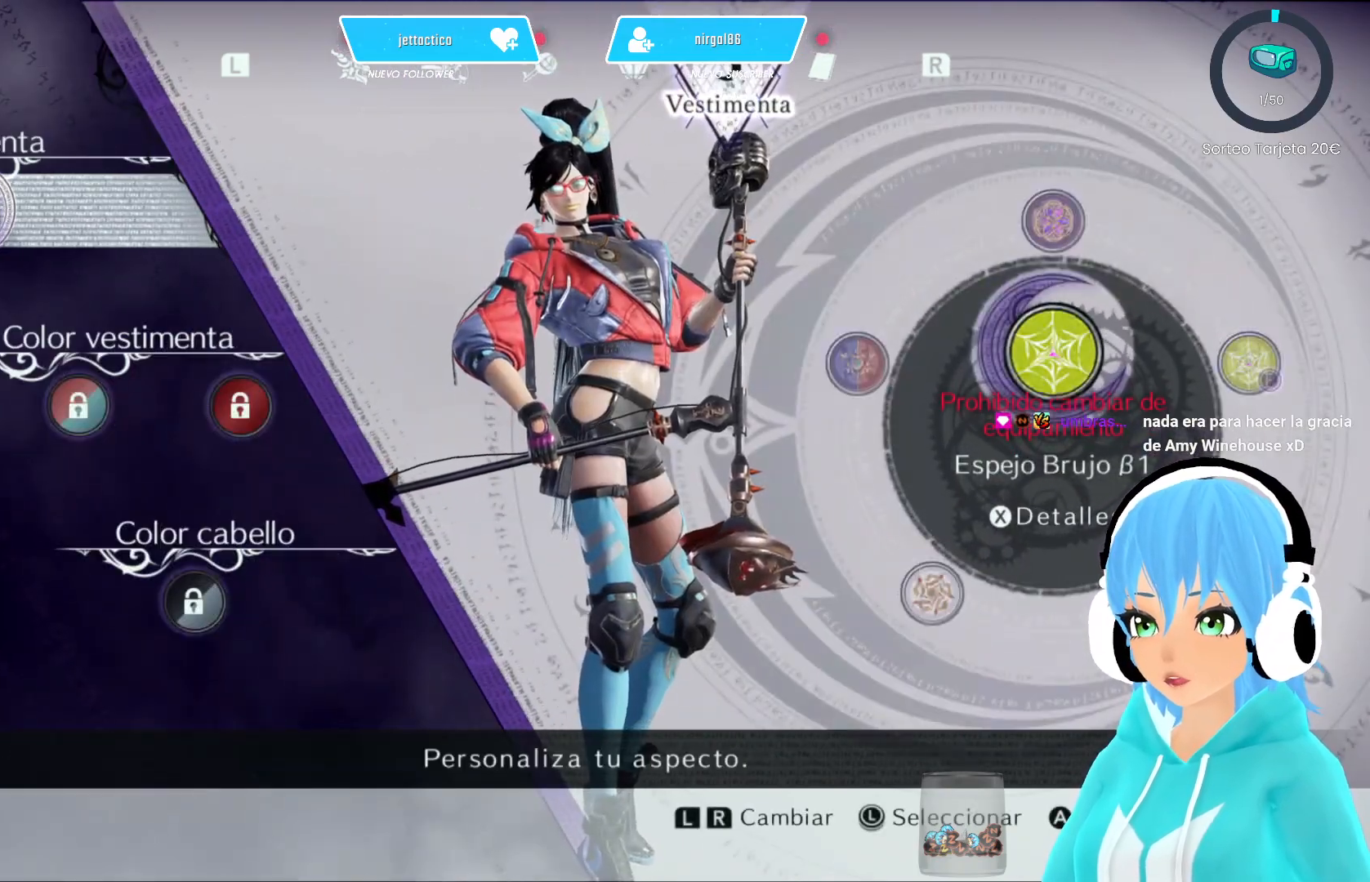
{"buttons": [], "left_stick": "center", "right_stick": "center", "events": []}
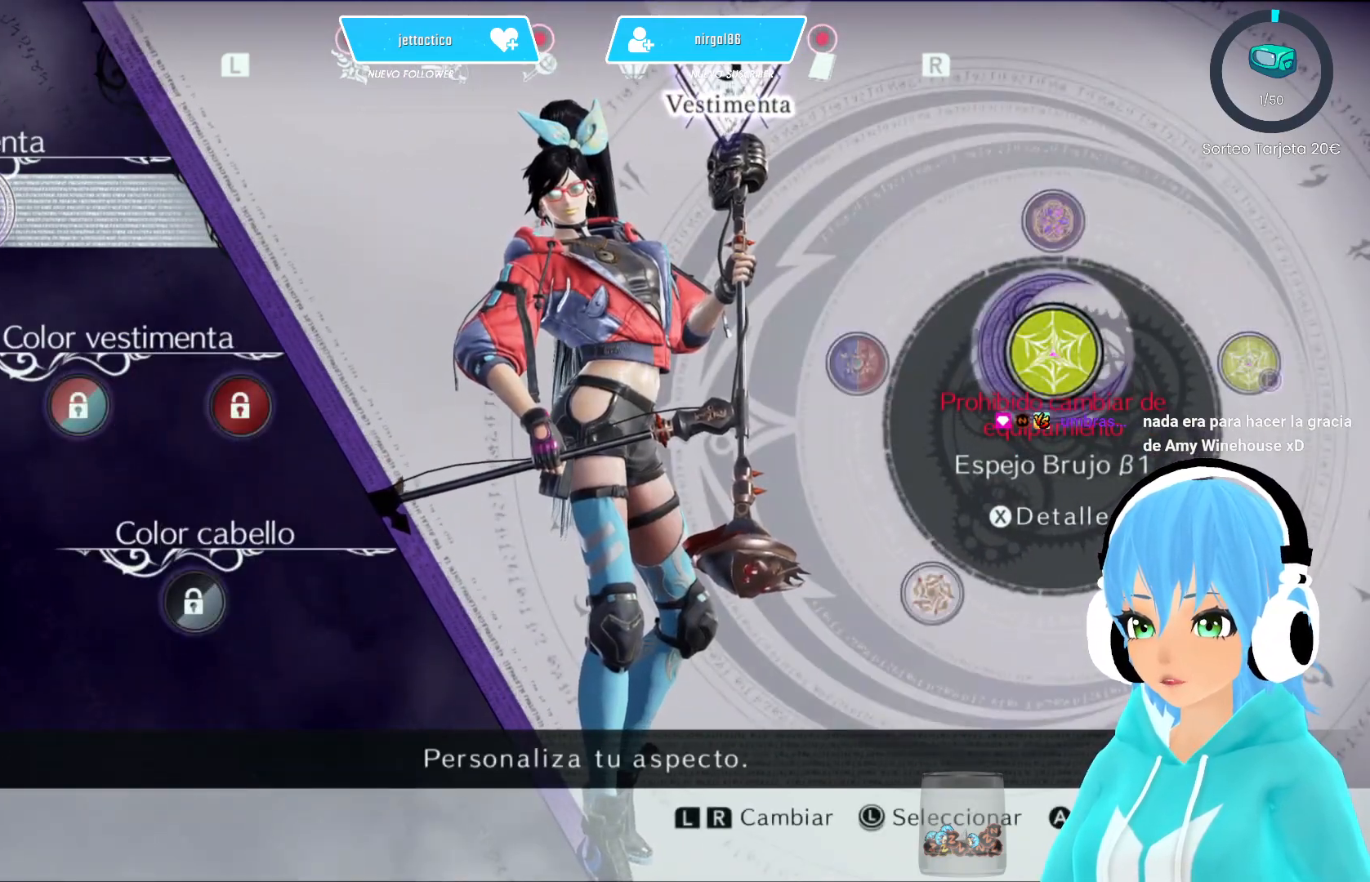
{"buttons": ["SELECT"], "left_stick": "center", "right_stick": "center", "events": [[417, "SELECT", "down"]]}
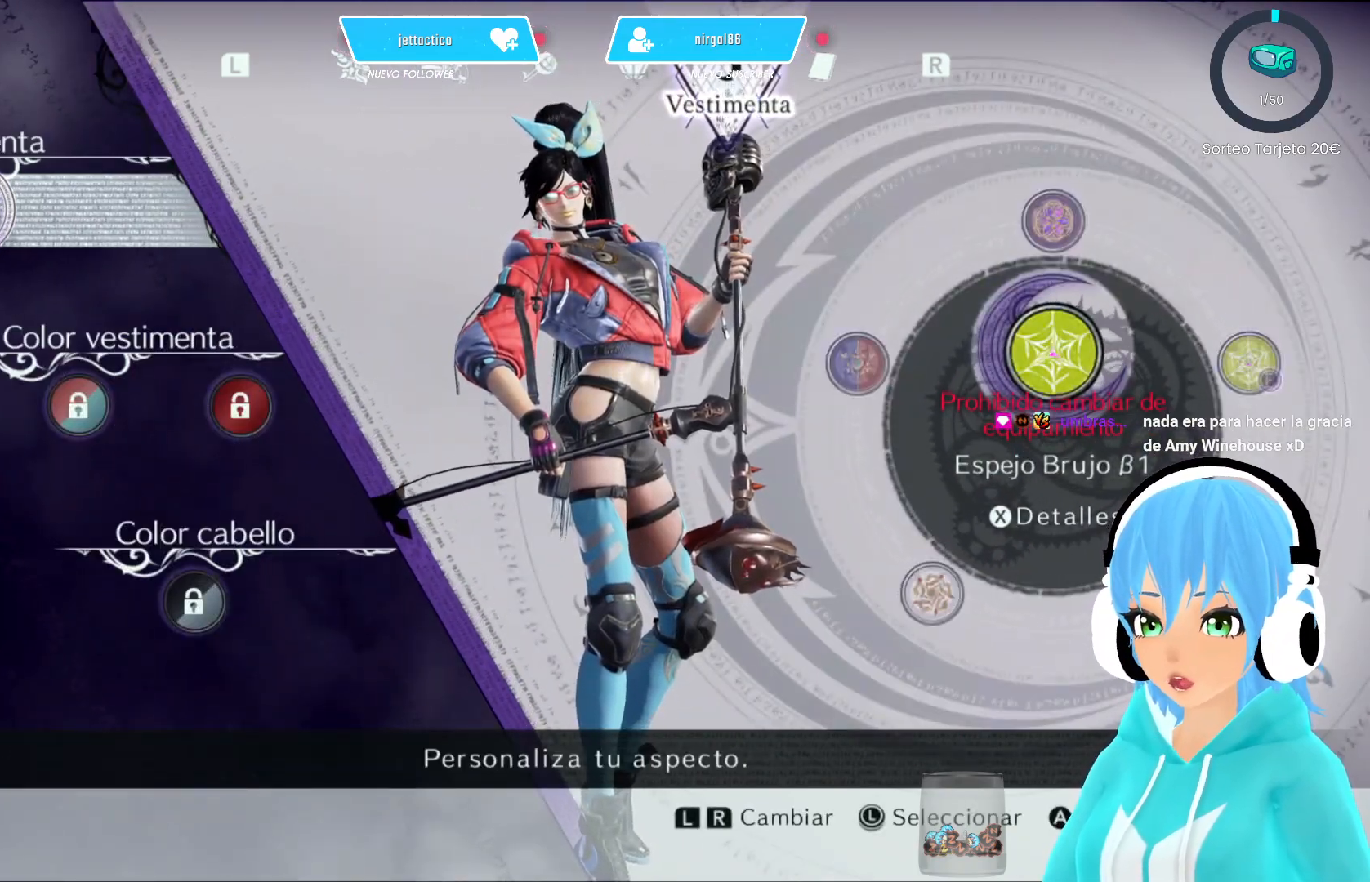
{"buttons": [], "left_stick": "center", "right_stick": "center", "events": [[33, "SELECT", "up"]]}
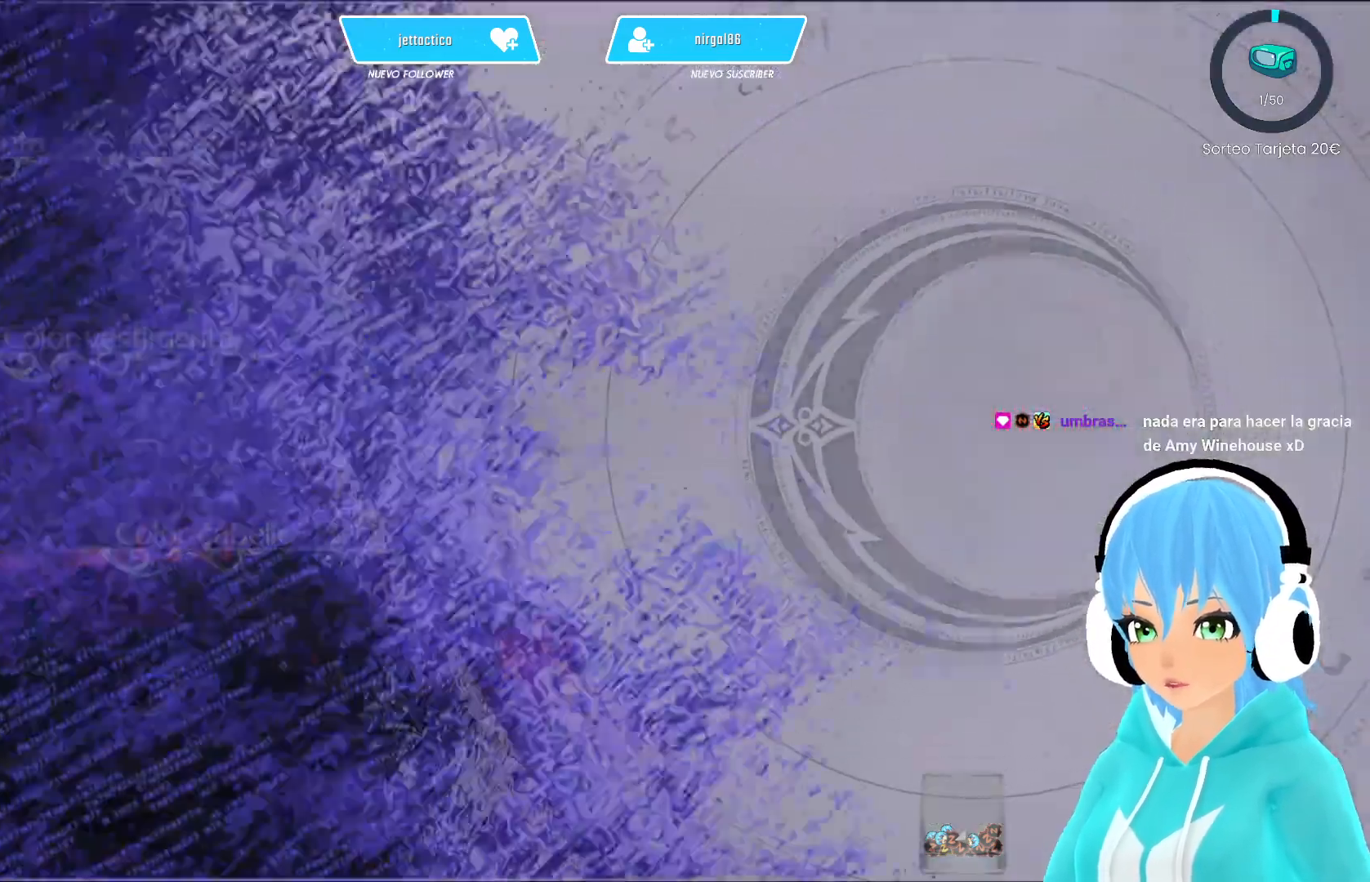
{"buttons": [], "left_stick": "up", "right_stick": "center", "events": [[317, "left_stick", "up"]]}
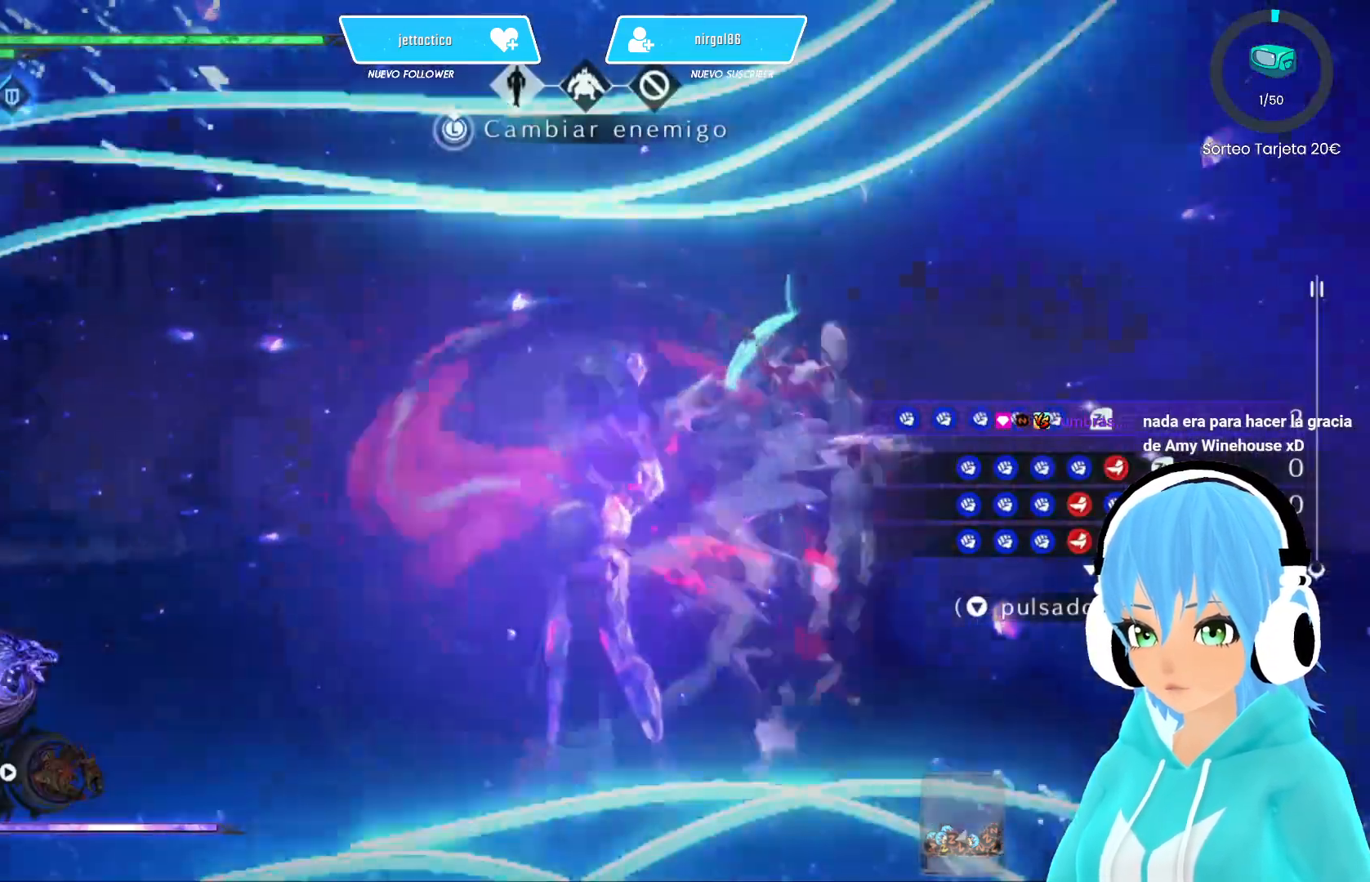
{"buttons": [], "left_stick": "up", "right_stick": "center", "events": []}
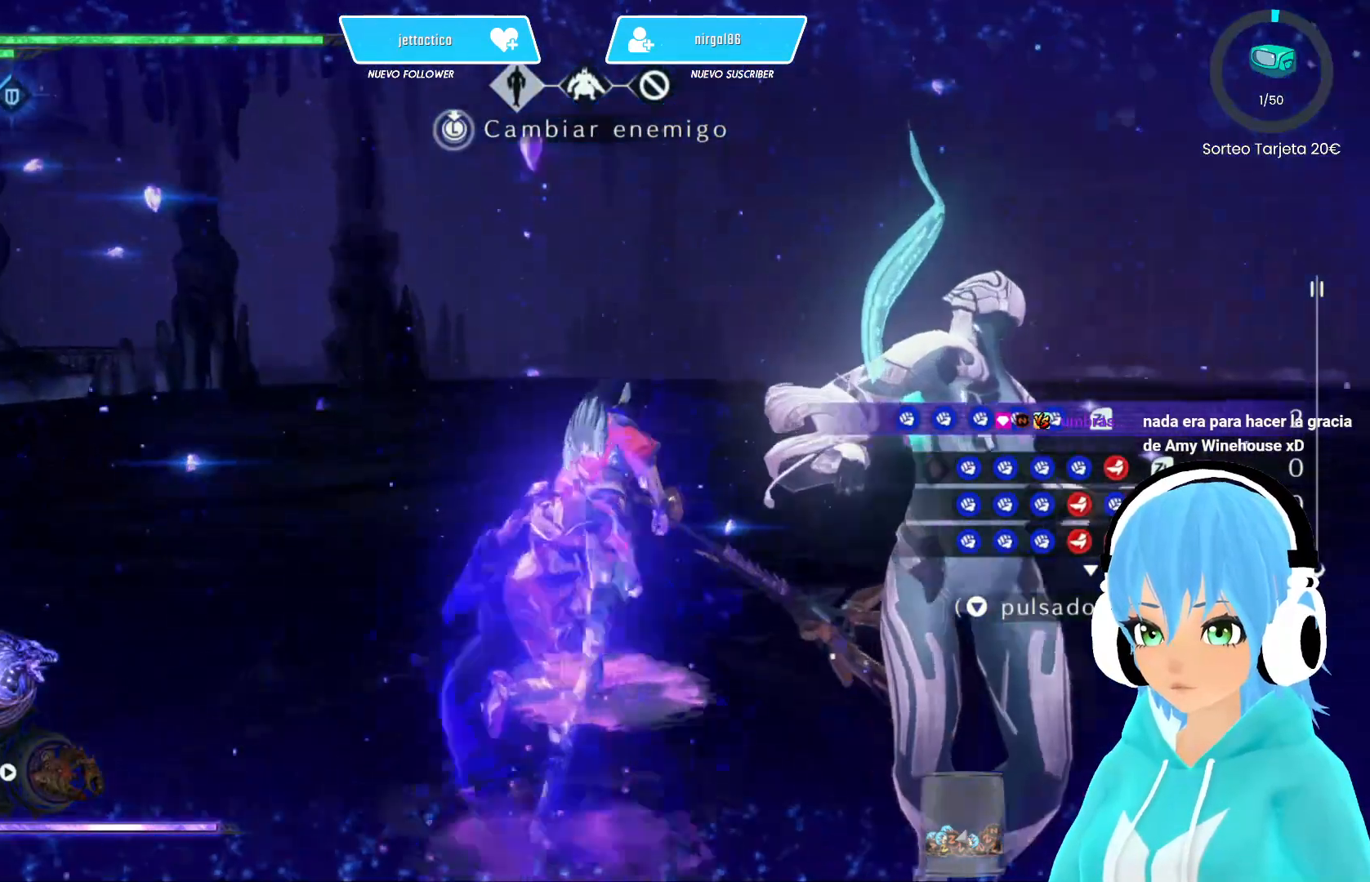
{"buttons": [], "left_stick": "up", "right_stick": "left", "events": [[467, "right_stick", "left"]]}
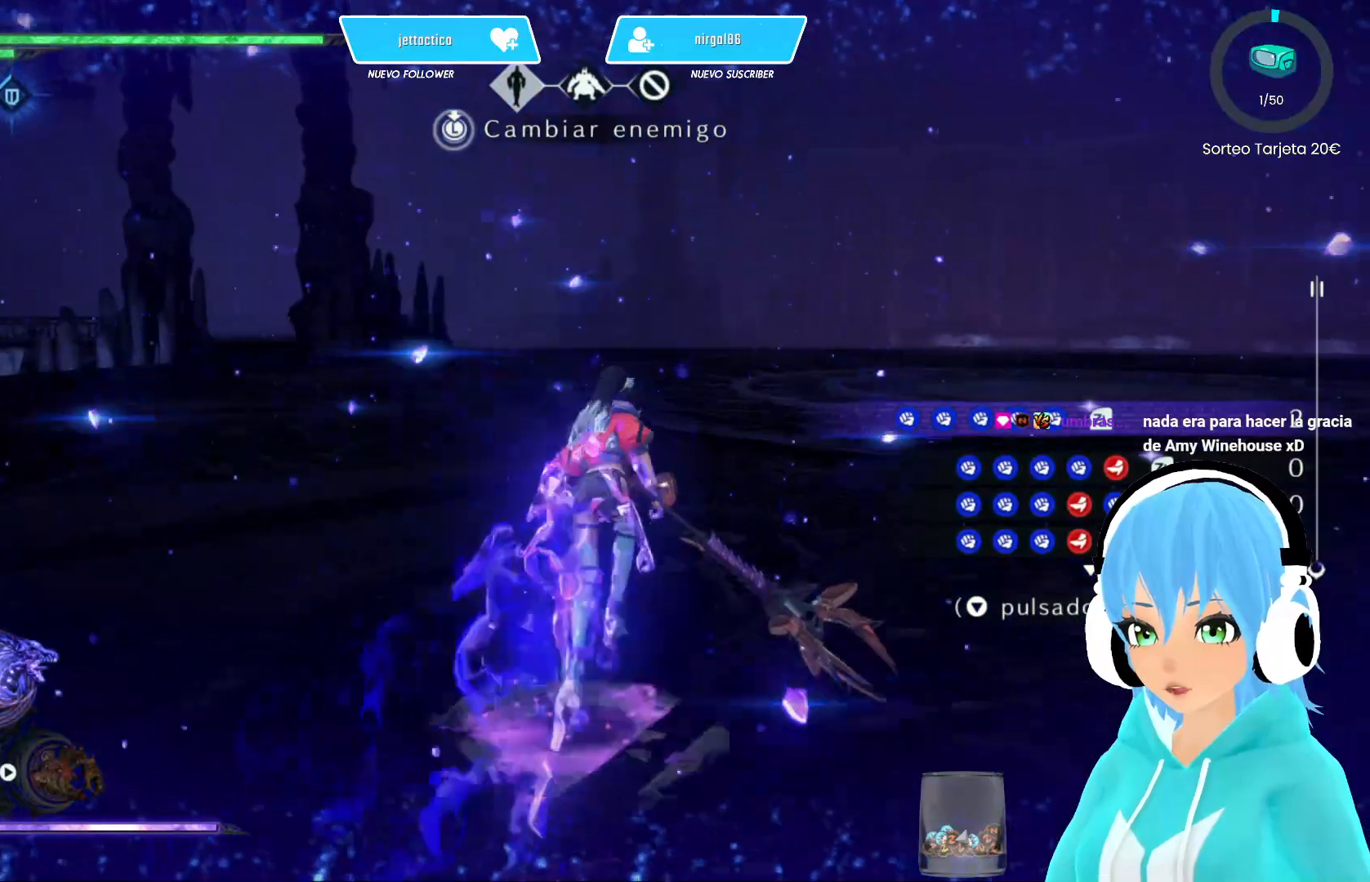
{"buttons": [], "left_stick": "center", "right_stick": "left", "events": [[150, "left_stick", "center"]]}
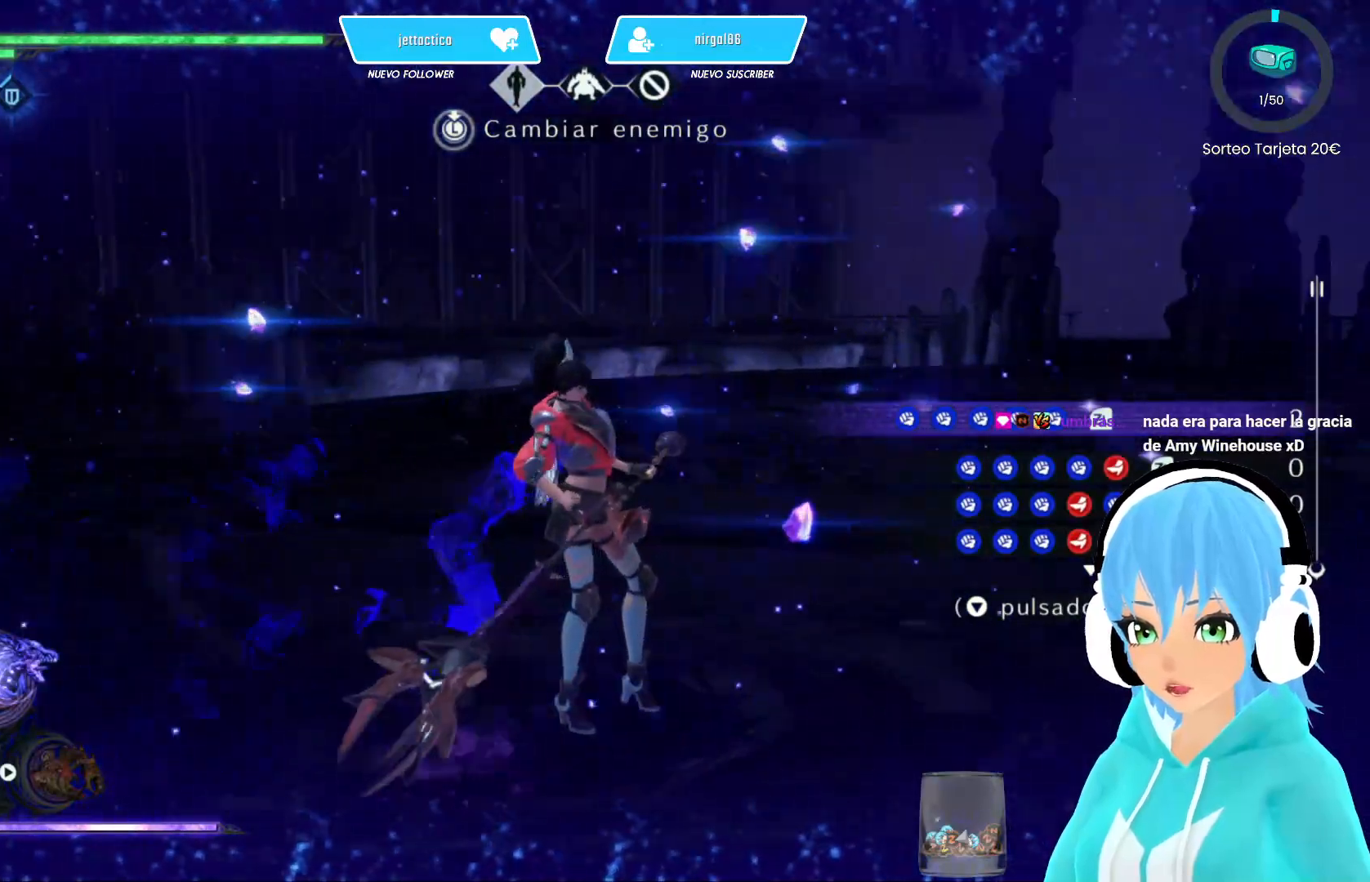
{"buttons": [], "left_stick": "center", "right_stick": "left", "events": [[333, "SELECT", "down"], [483, "SELECT", "up"]]}
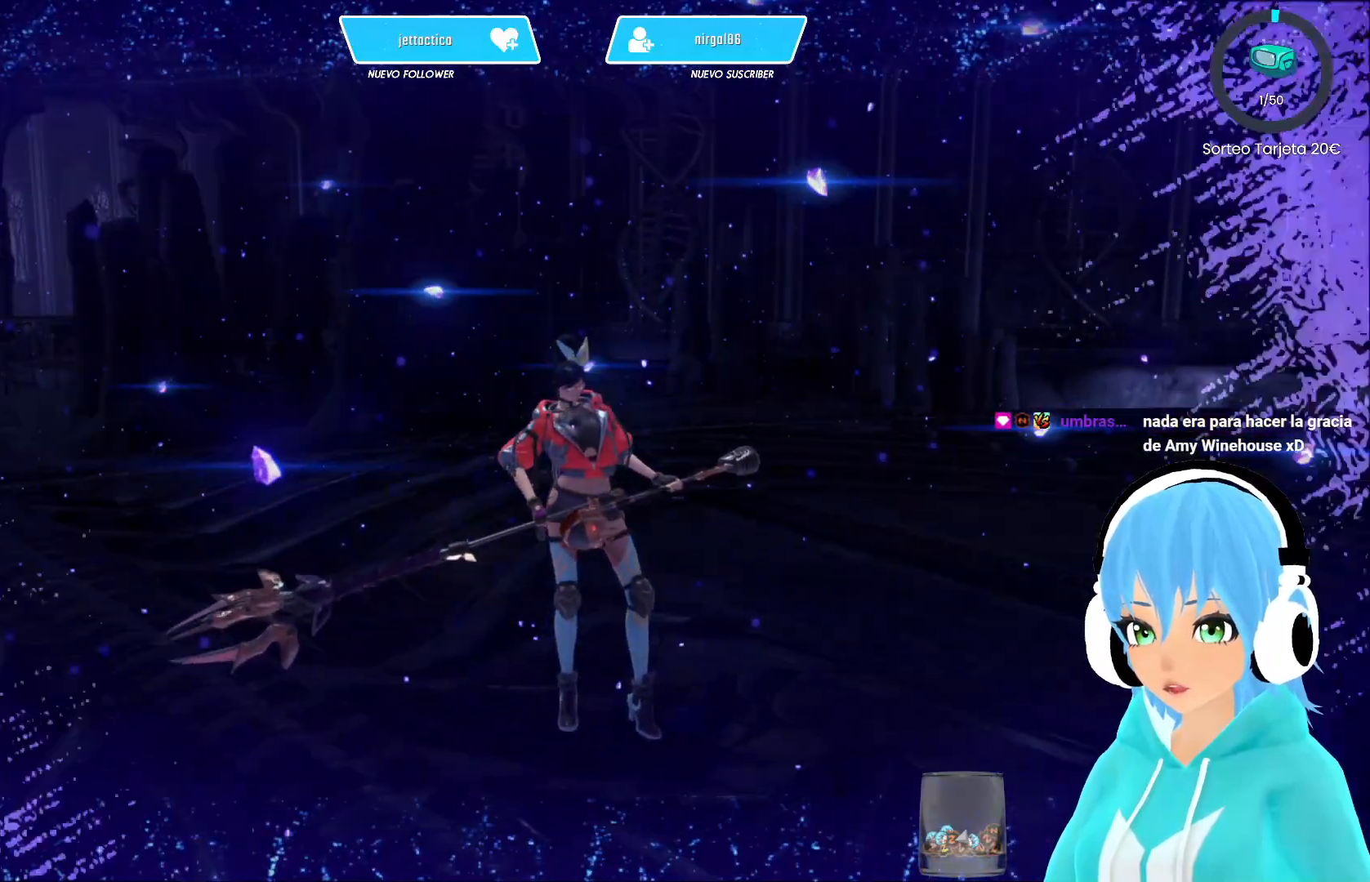
{"buttons": [], "left_stick": "center", "right_stick": "center", "events": [[50, "right_stick", "center"]]}
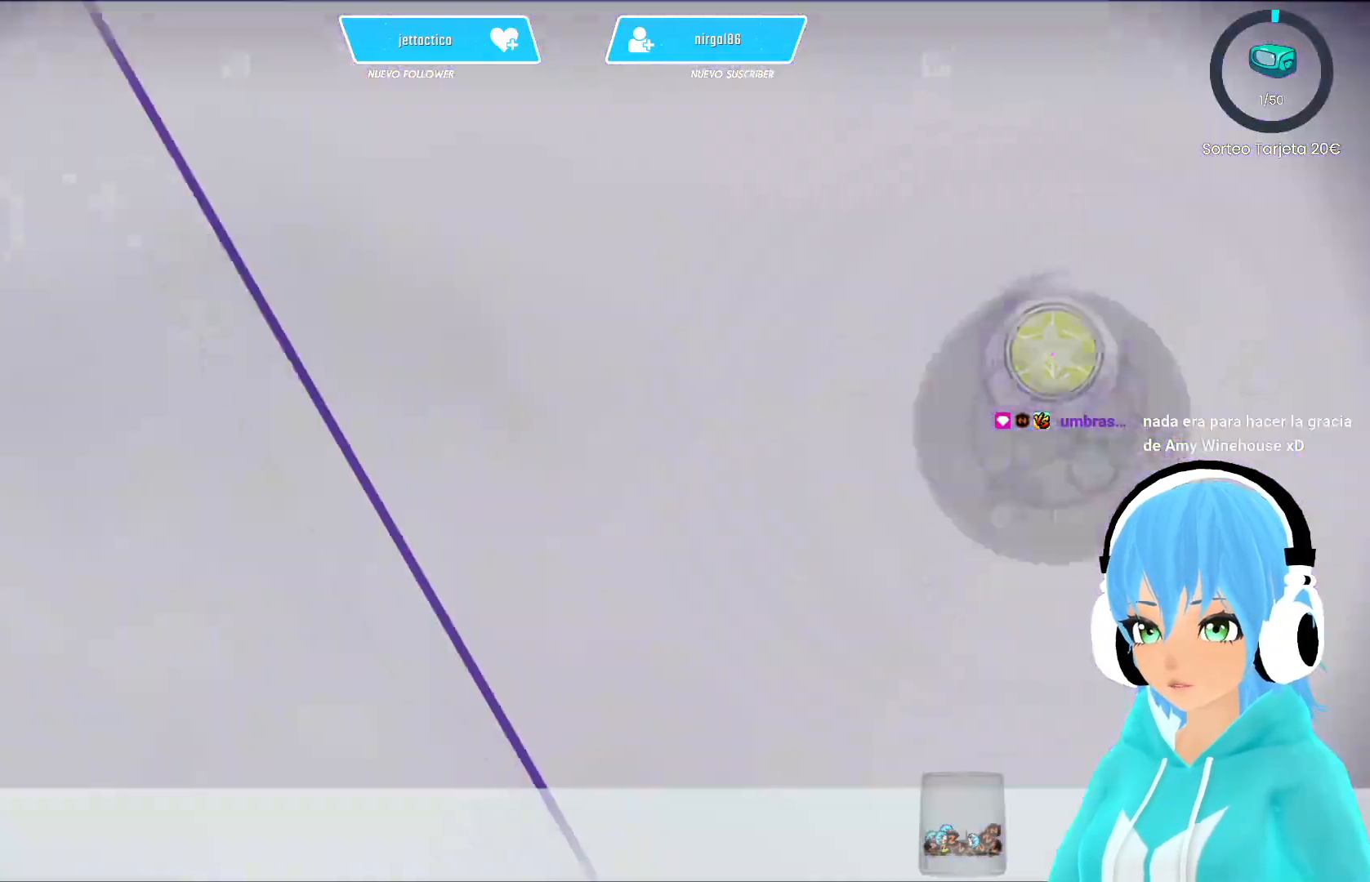
{"buttons": [], "left_stick": "center", "right_stick": "center", "events": []}
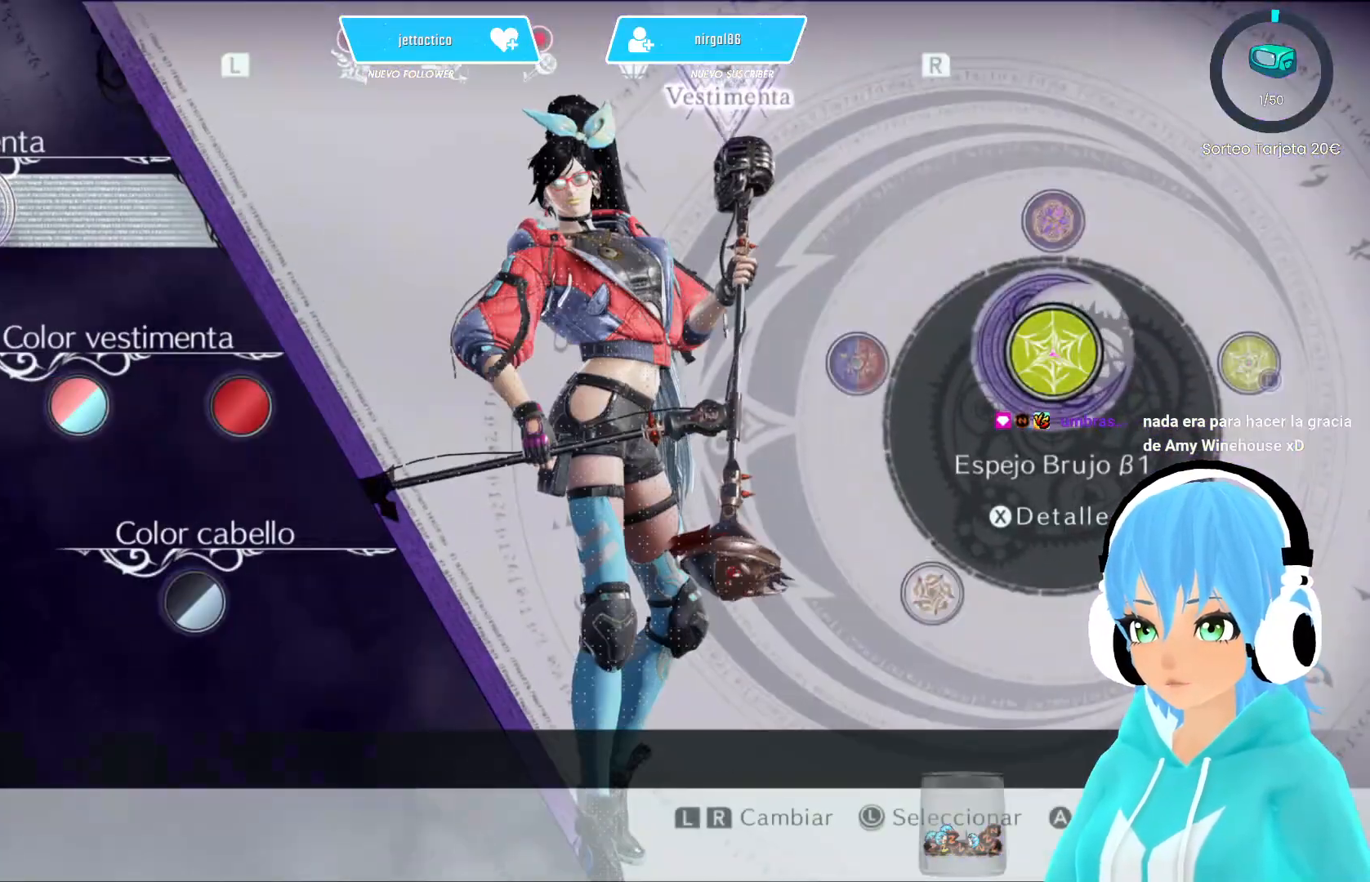
{"buttons": [], "left_stick": "center", "right_stick": "center", "events": []}
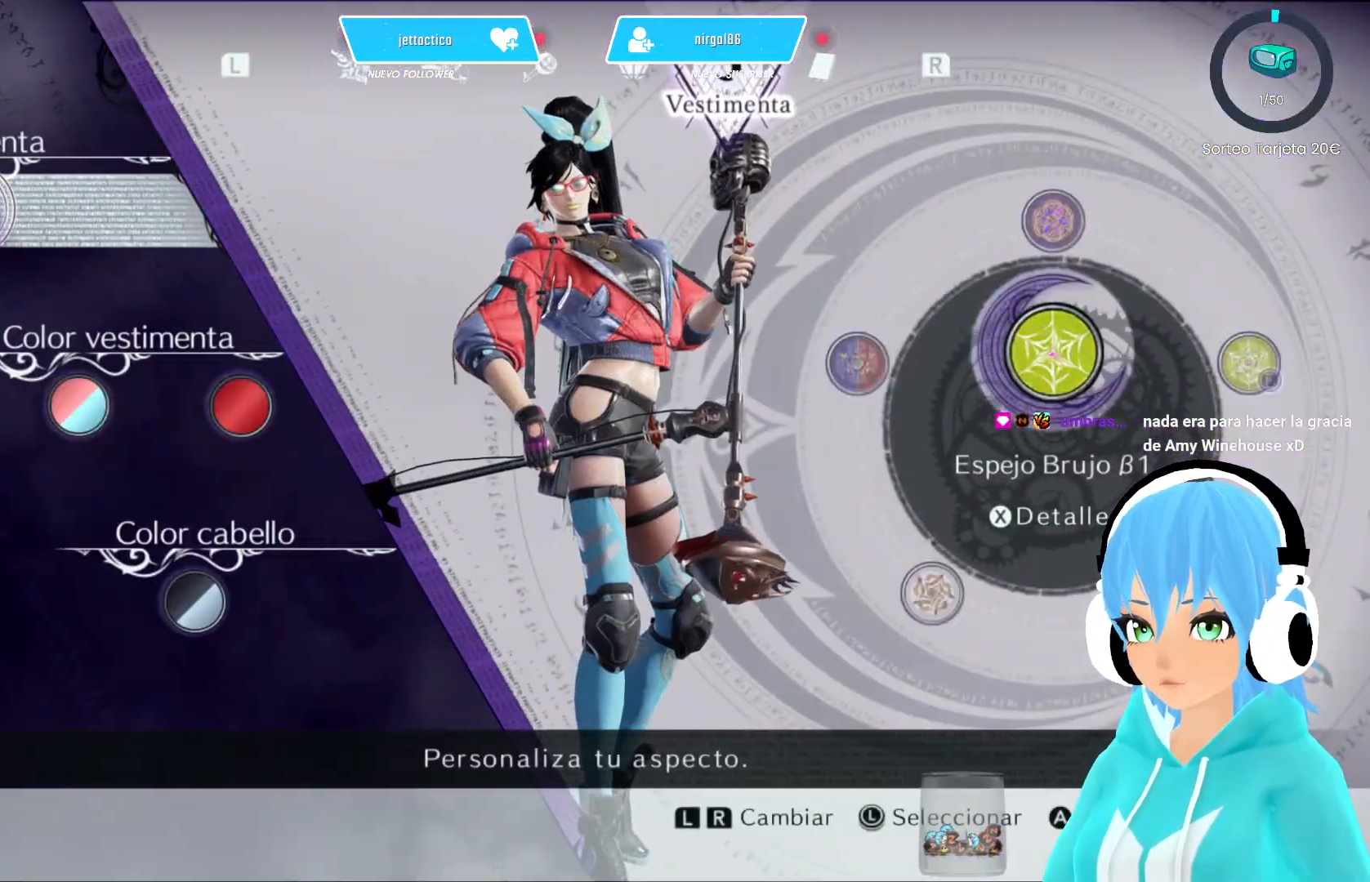
{"buttons": ["L1"], "left_stick": "center", "right_stick": "center", "events": [[33, "R1", "down"], [133, "R1", "up"], [483, "L1", "down"]]}
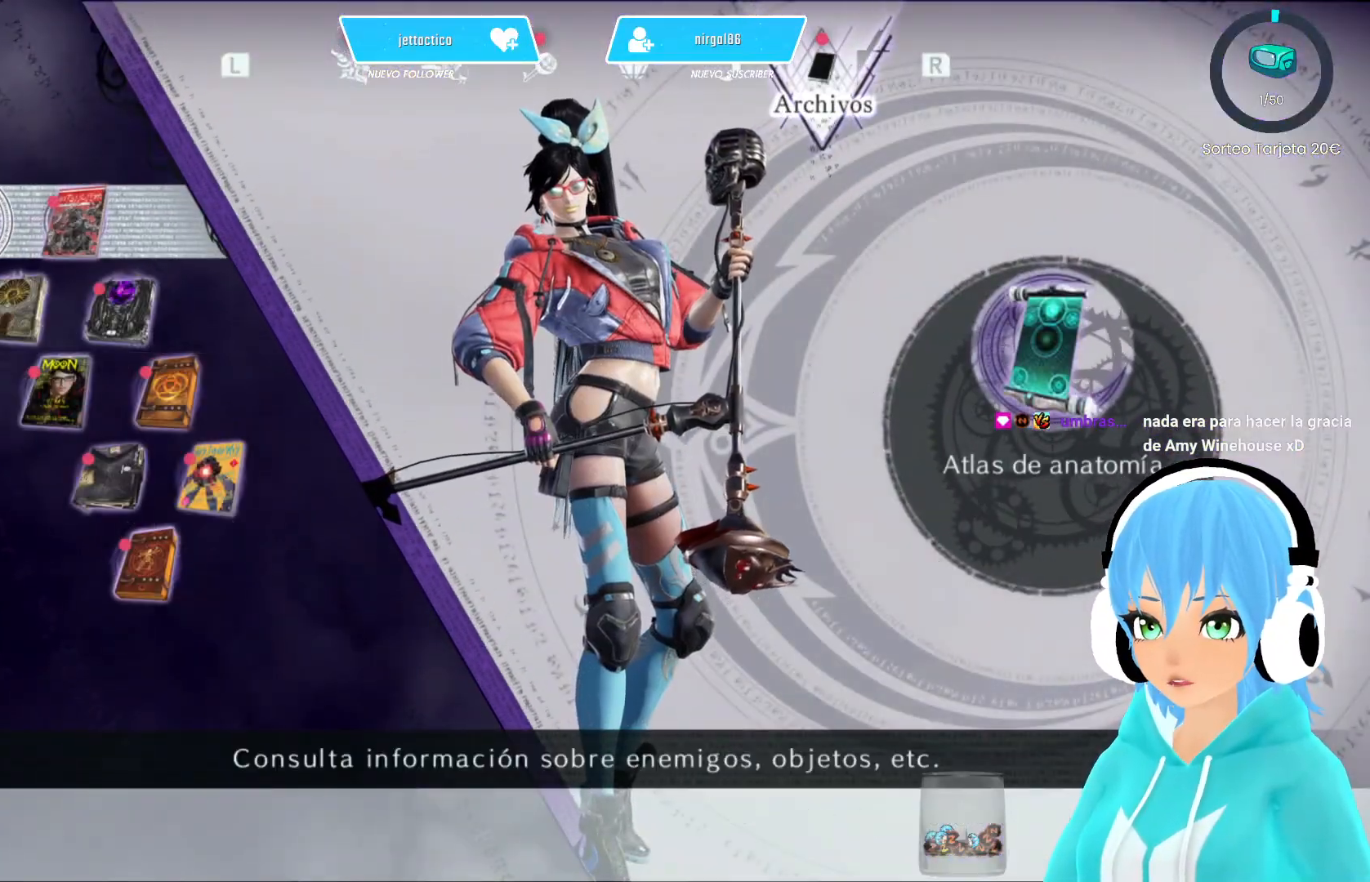
{"buttons": [], "left_stick": "center", "right_stick": "center", "events": [[67, "L1", "up"]]}
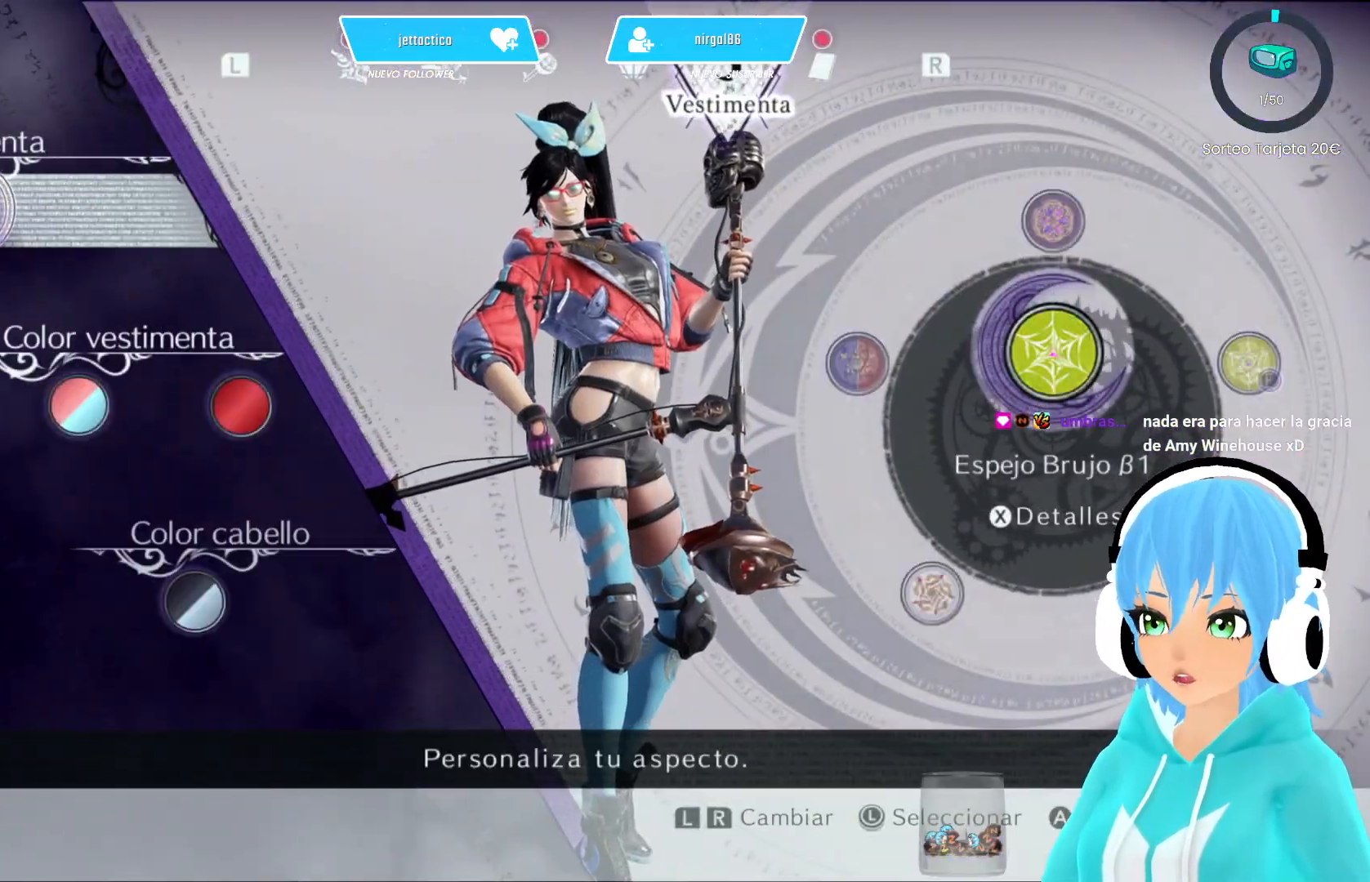
{"buttons": [], "left_stick": "center", "right_stick": "center", "events": []}
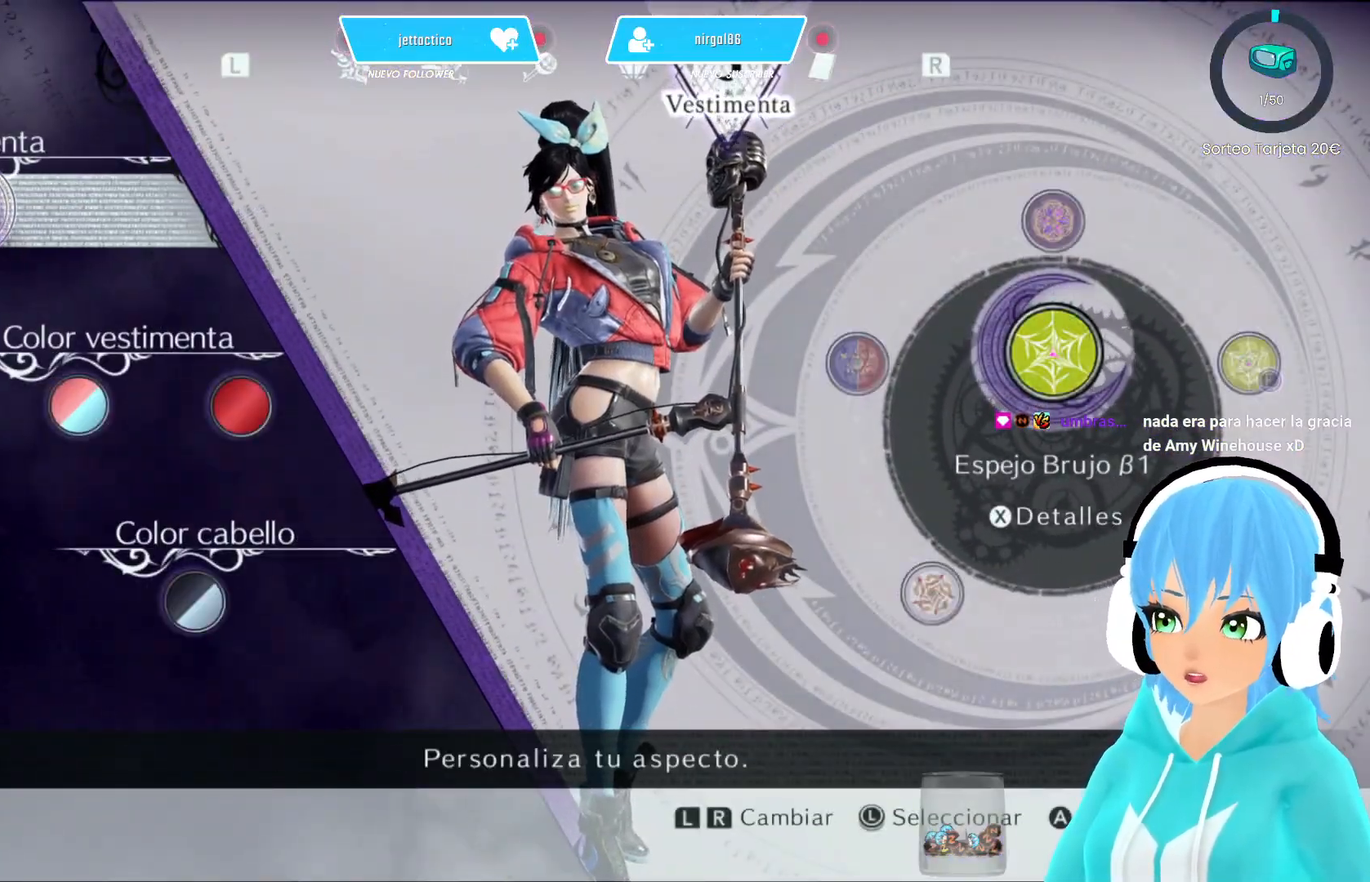
{"buttons": [], "left_stick": "center", "right_stick": "center", "events": []}
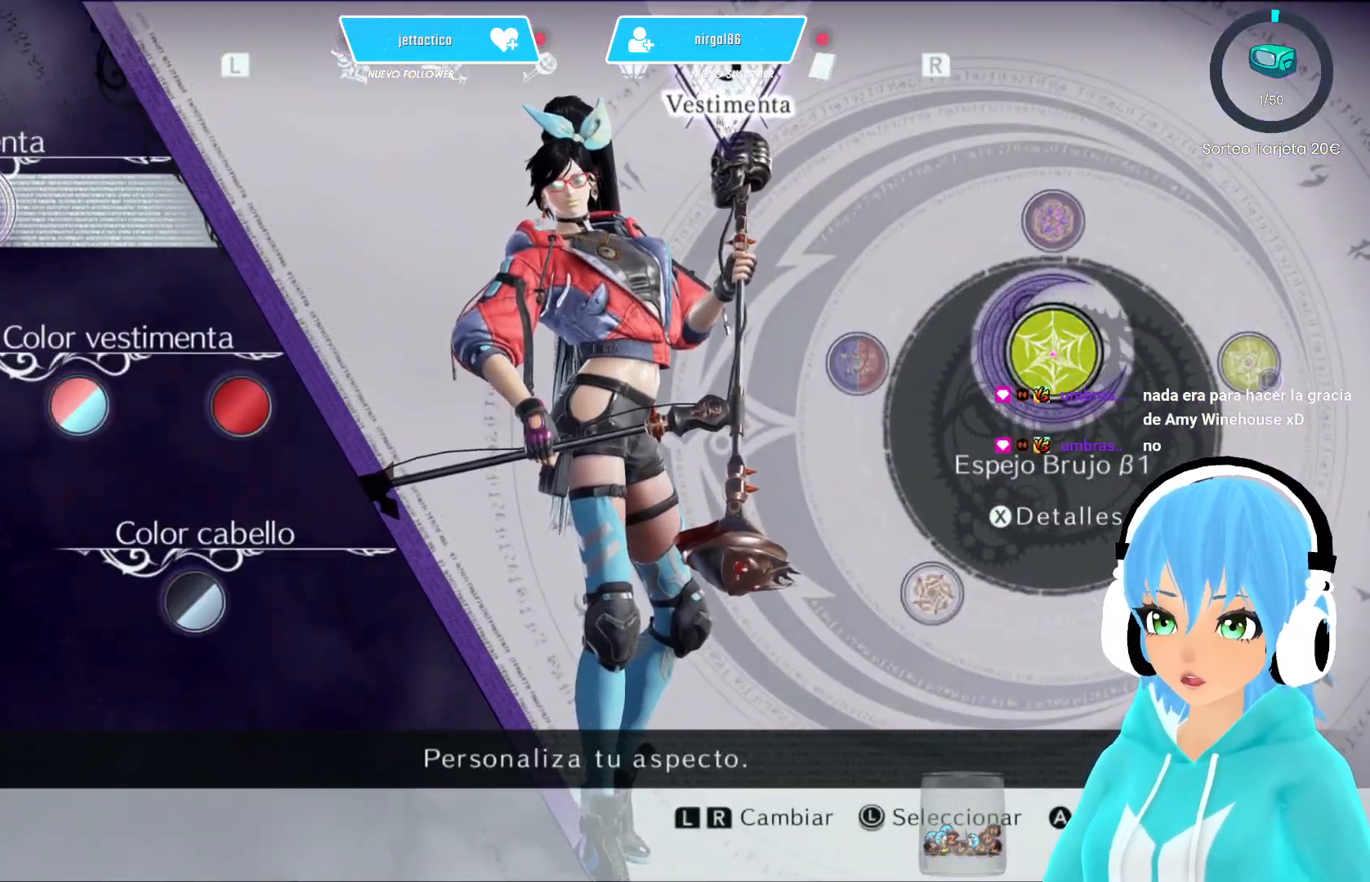
{"buttons": [], "left_stick": "center", "right_stick": "center", "events": []}
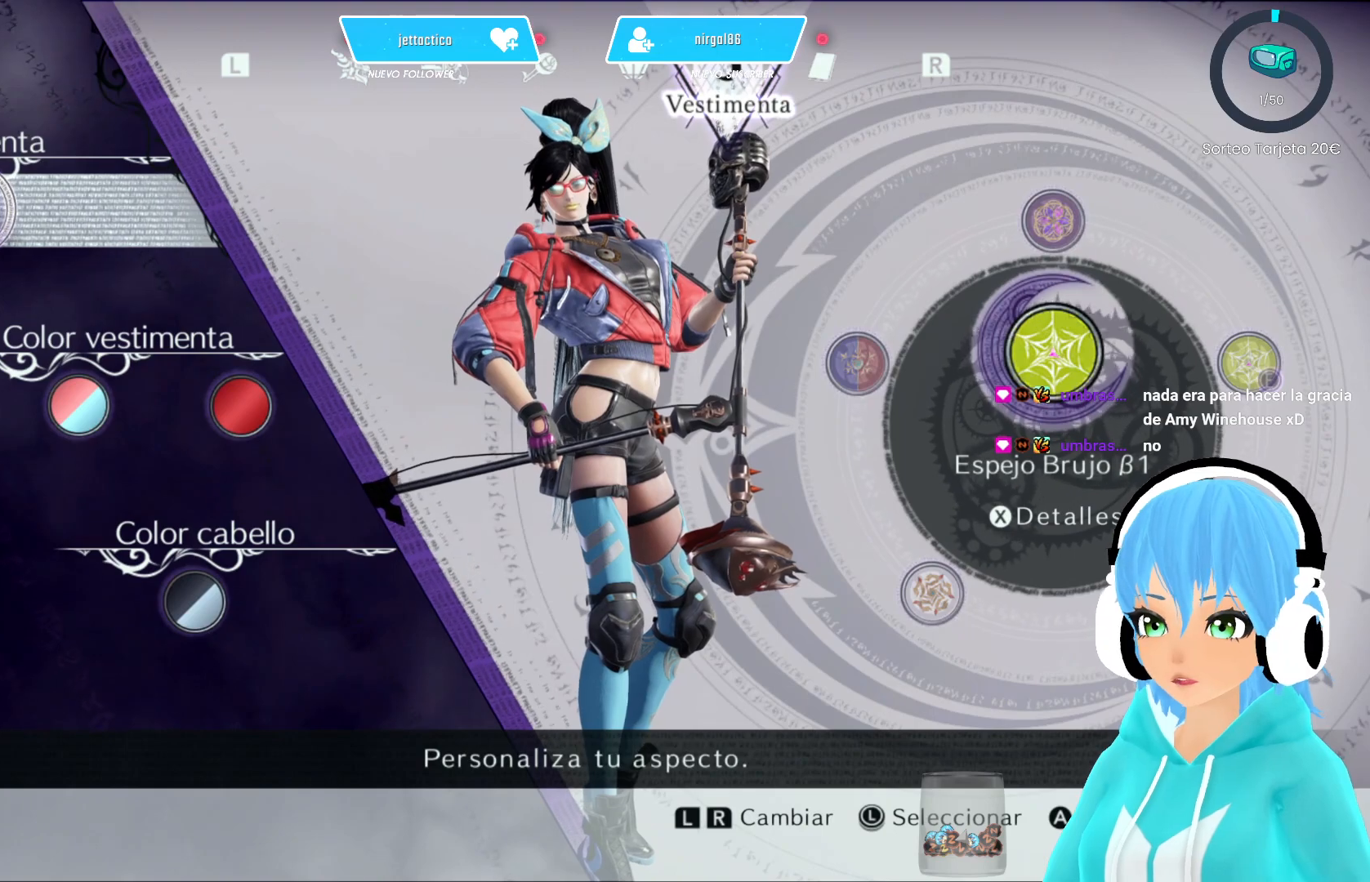
{"buttons": [], "left_stick": "center", "right_stick": "center", "events": []}
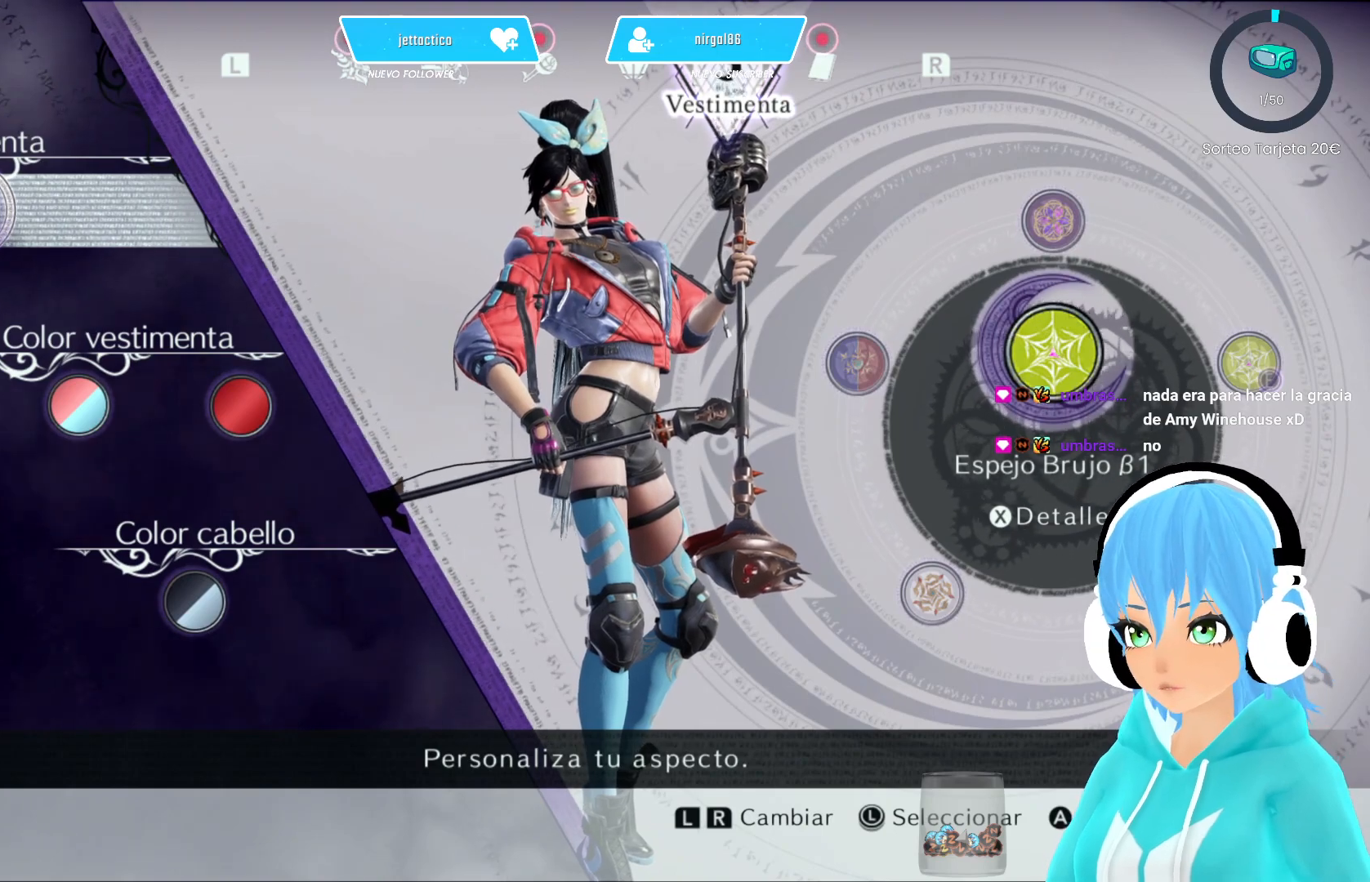
{"buttons": [], "left_stick": "center", "right_stick": "center", "events": [[383, "B", "down"], [467, "B", "up"]]}
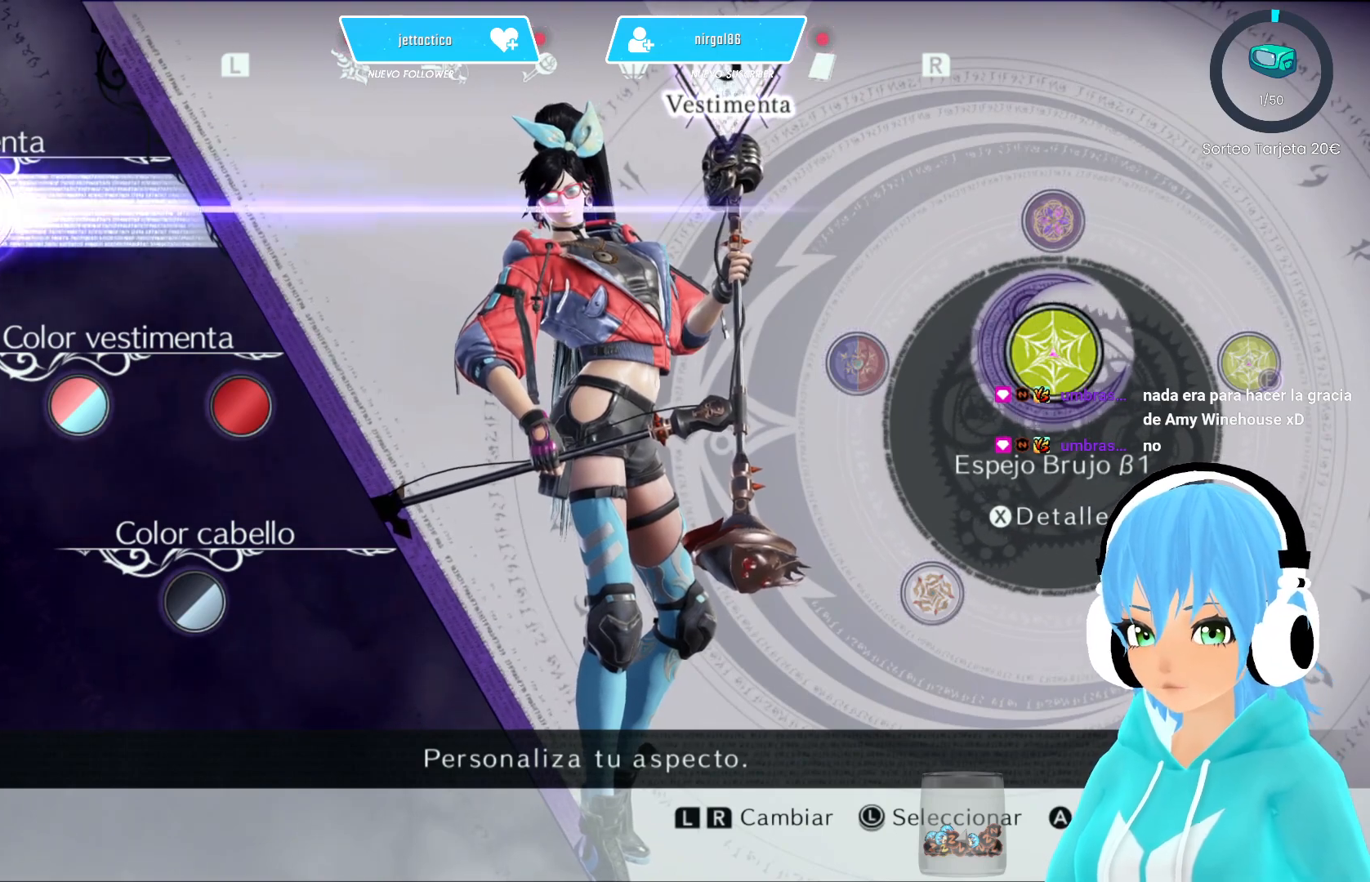
{"buttons": [], "left_stick": "center", "right_stick": "center", "events": []}
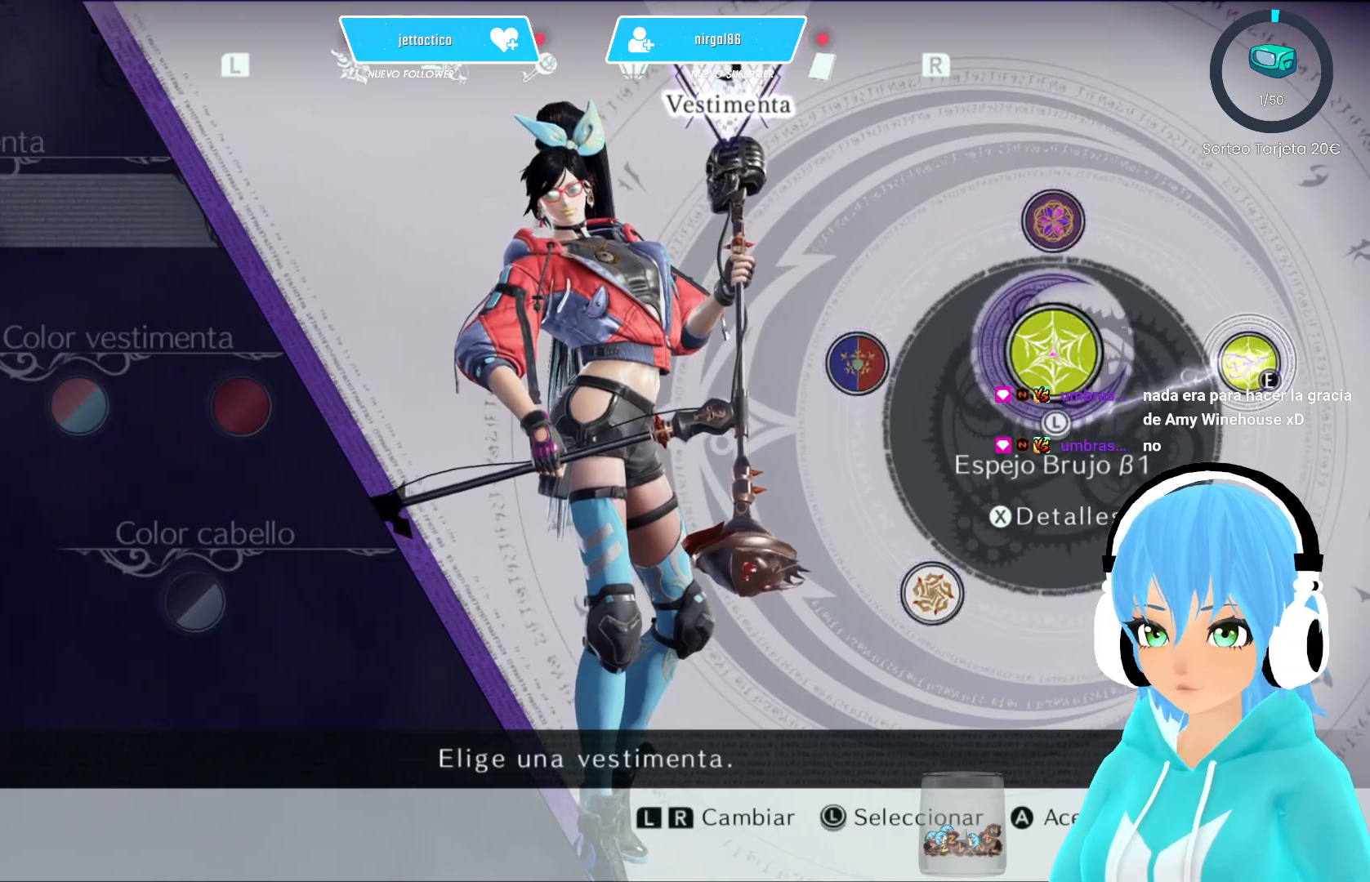
{"buttons": [], "left_stick": "left", "right_stick": "center", "events": [[383, "left_stick", "left"]]}
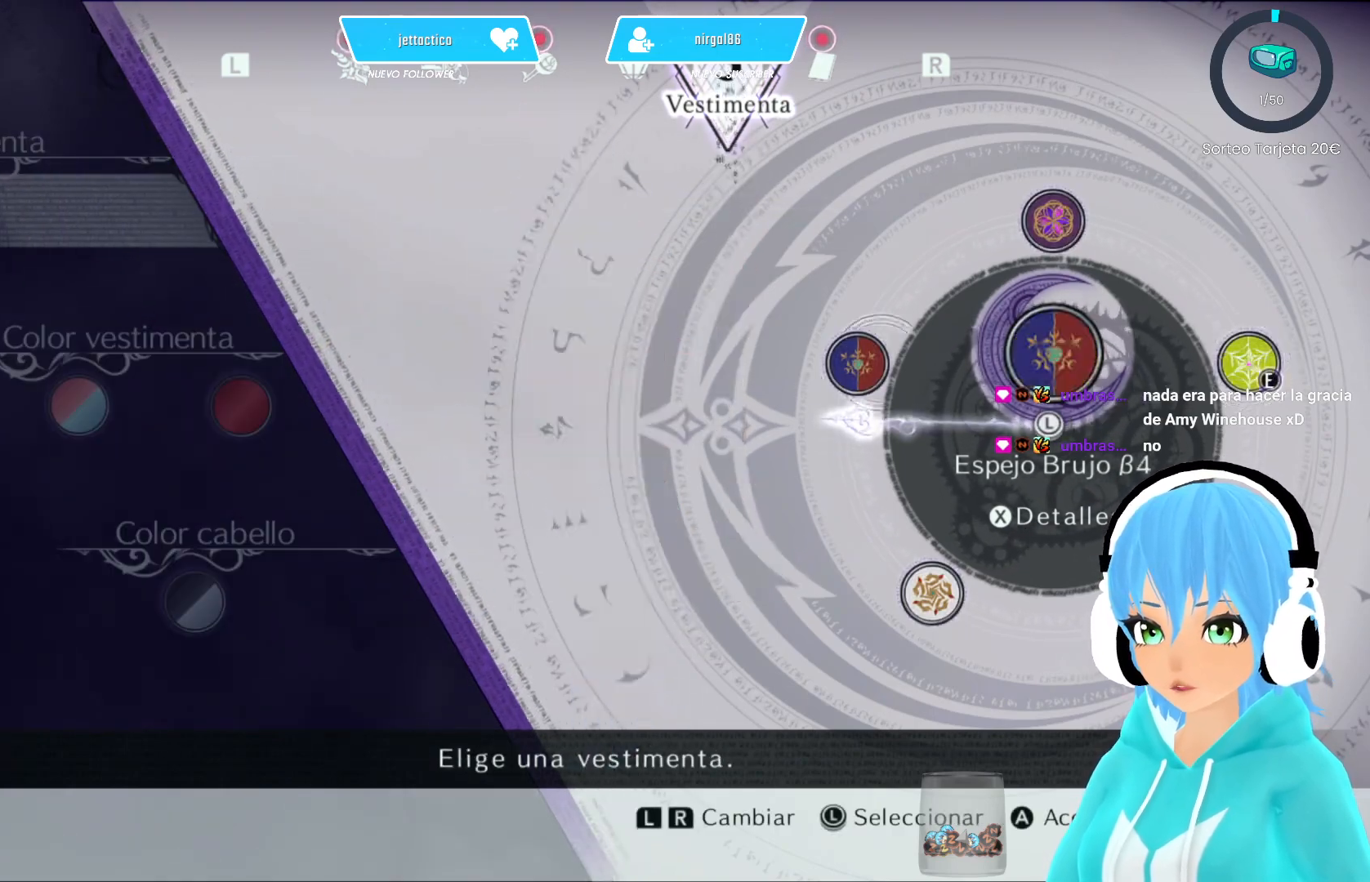
{"buttons": [], "left_stick": "left", "right_stick": "center", "events": []}
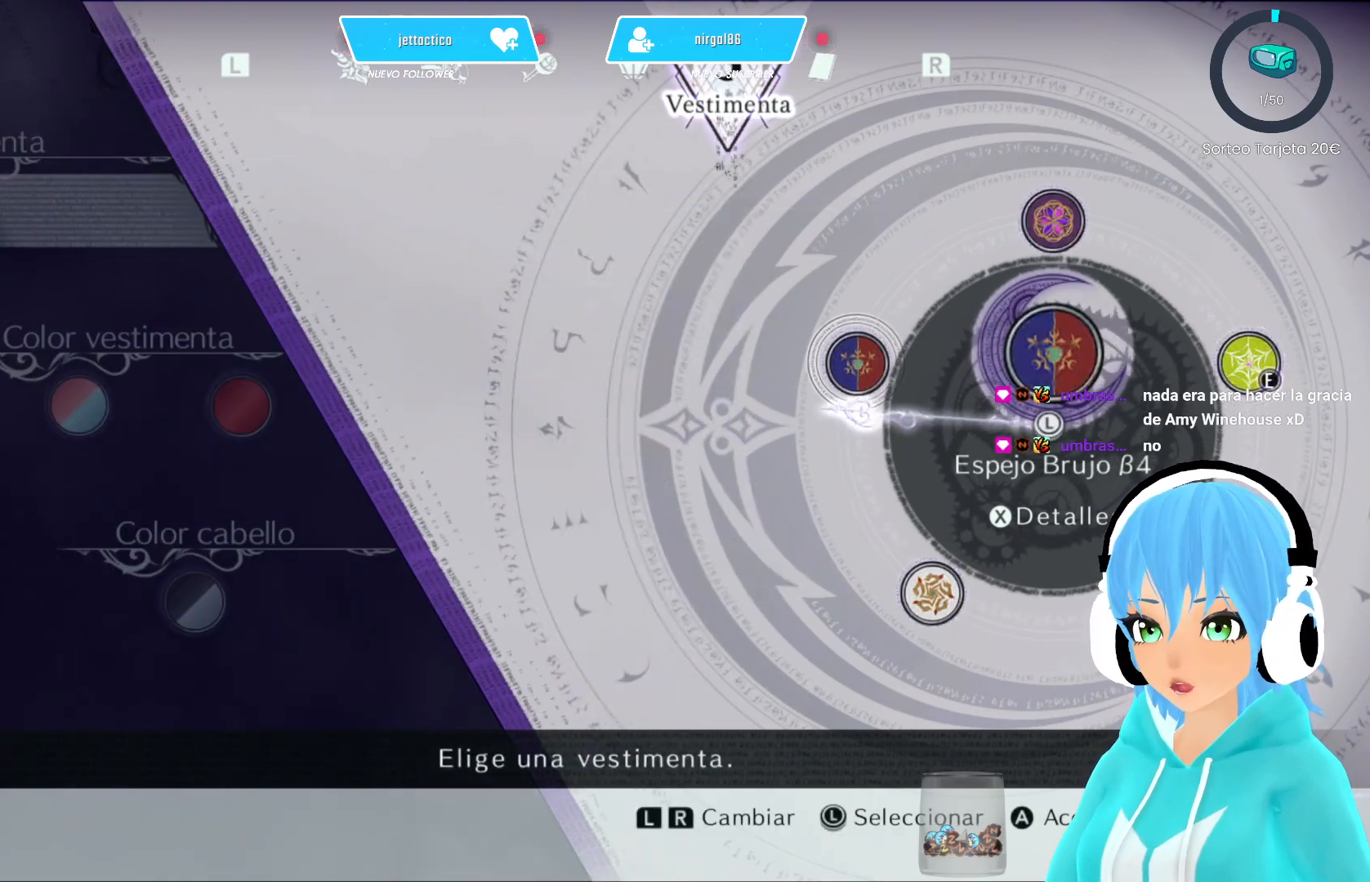
{"buttons": [], "left_stick": "left", "right_stick": "center", "events": []}
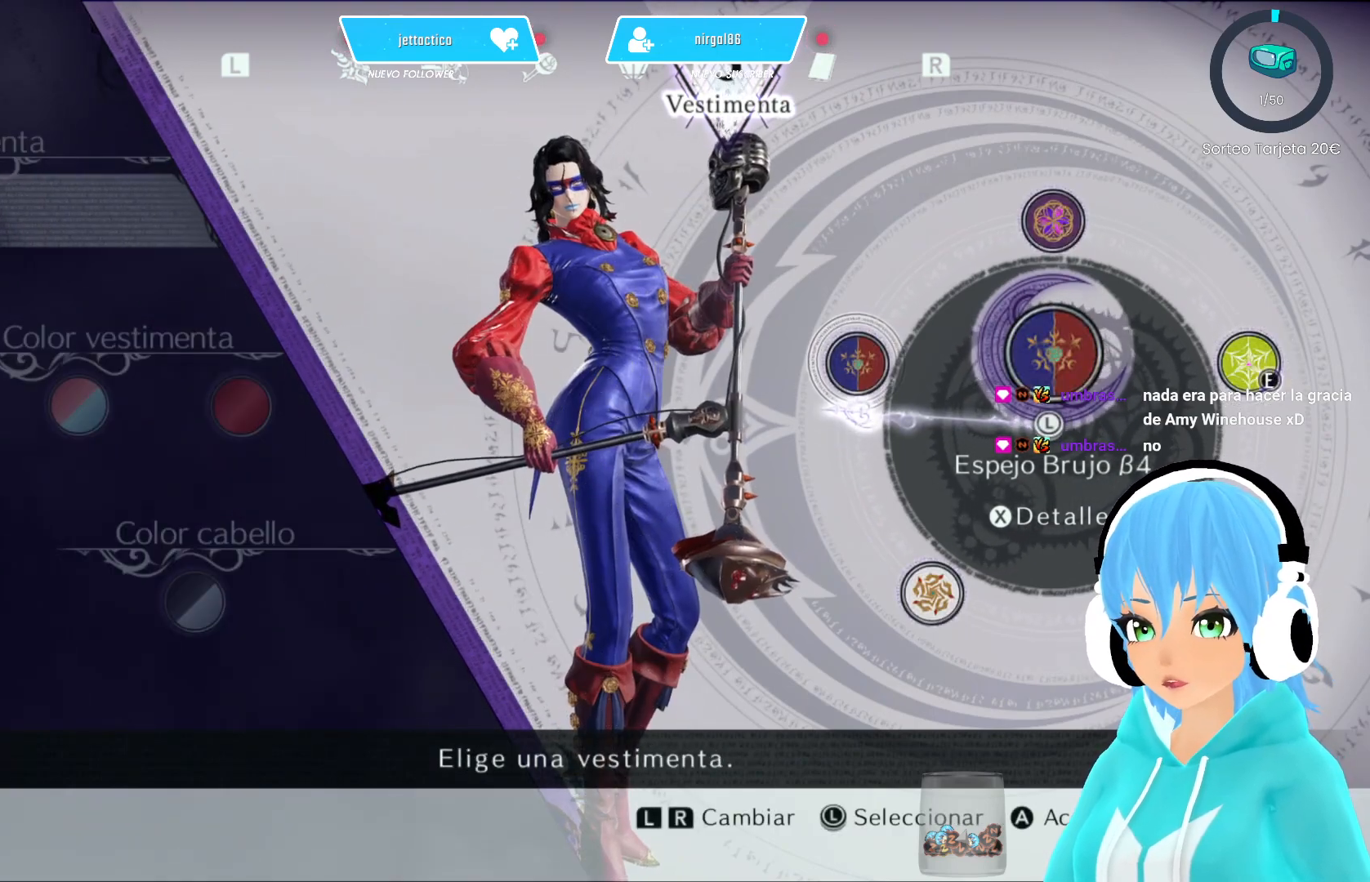
{"buttons": [], "left_stick": "left", "right_stick": "left", "events": [[350, "right_stick", "left"]]}
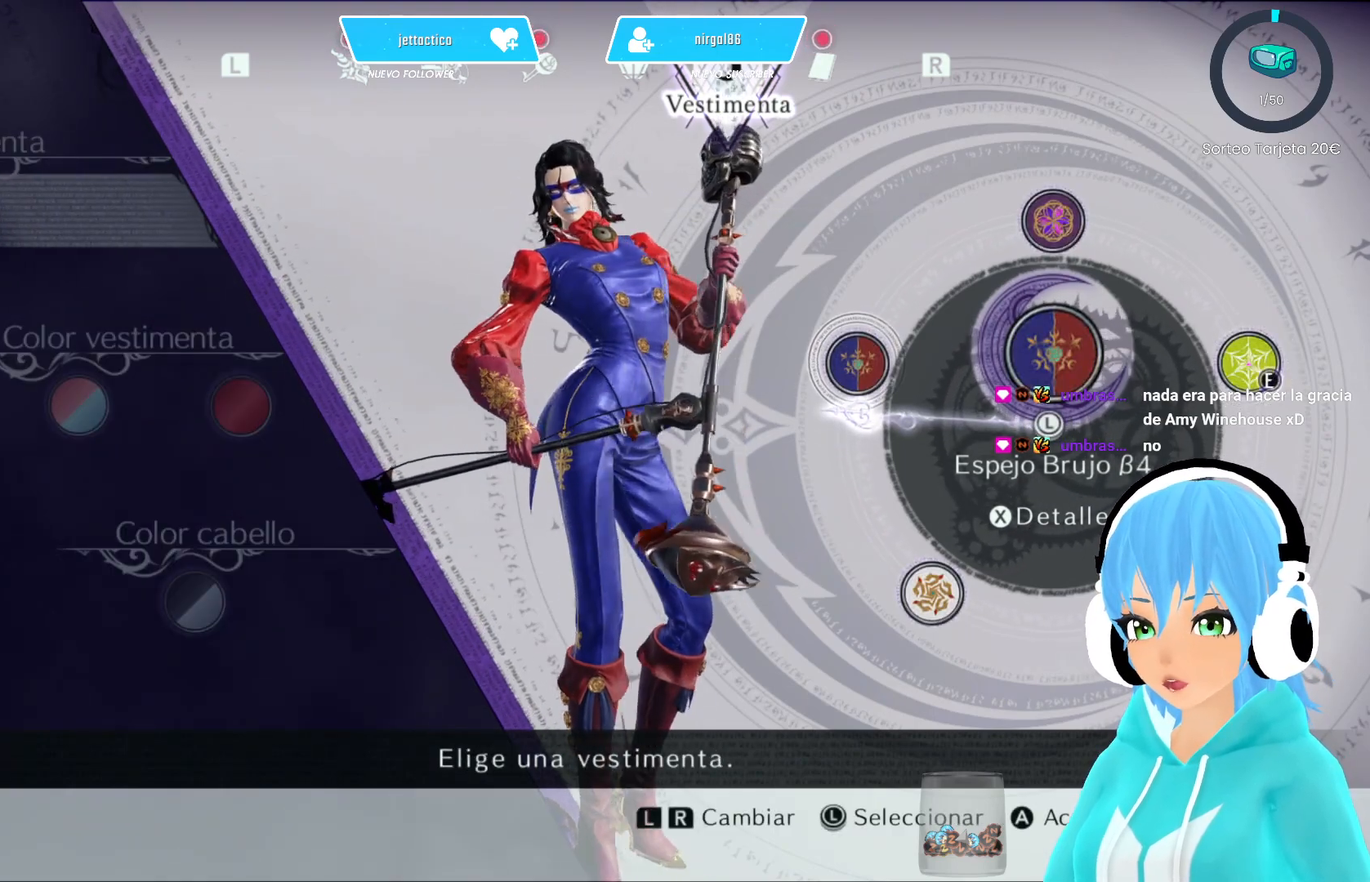
{"buttons": [], "left_stick": "left", "right_stick": "right", "events": [[217, "right_stick", "center"], [383, "right_stick", "right"]]}
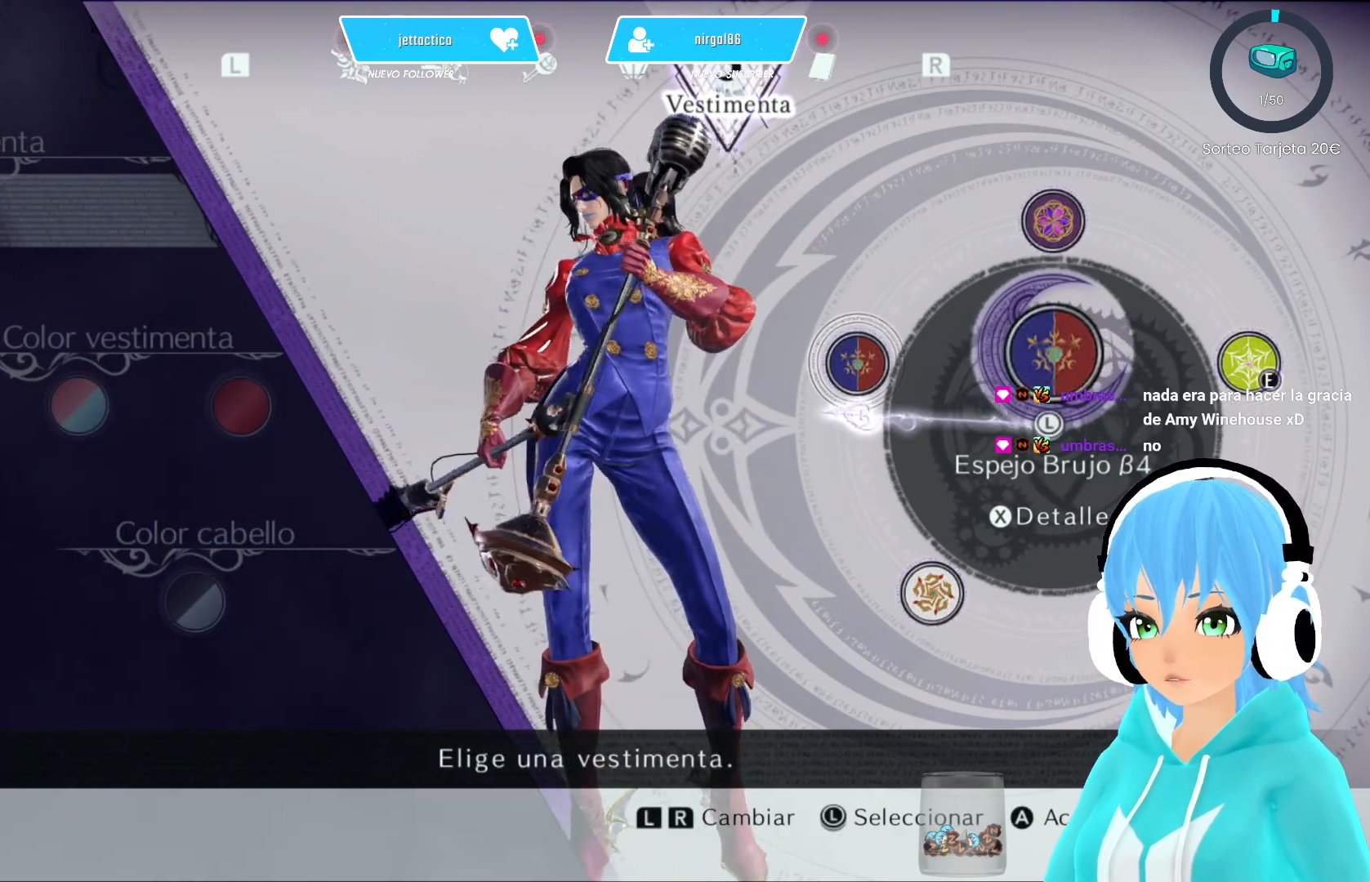
{"buttons": [], "left_stick": "left", "right_stick": "right", "events": []}
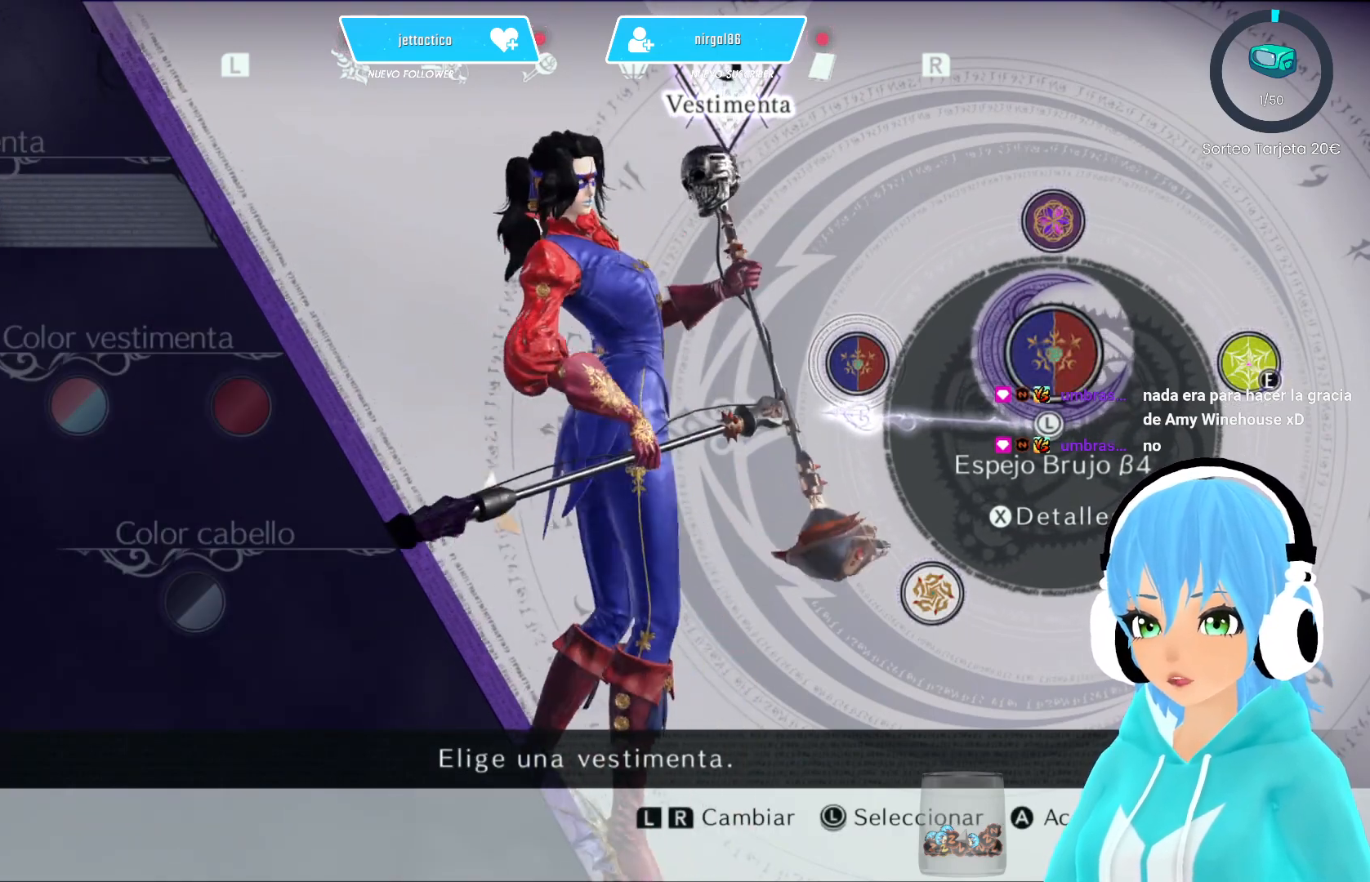
{"buttons": [], "left_stick": "left", "right_stick": "right", "events": []}